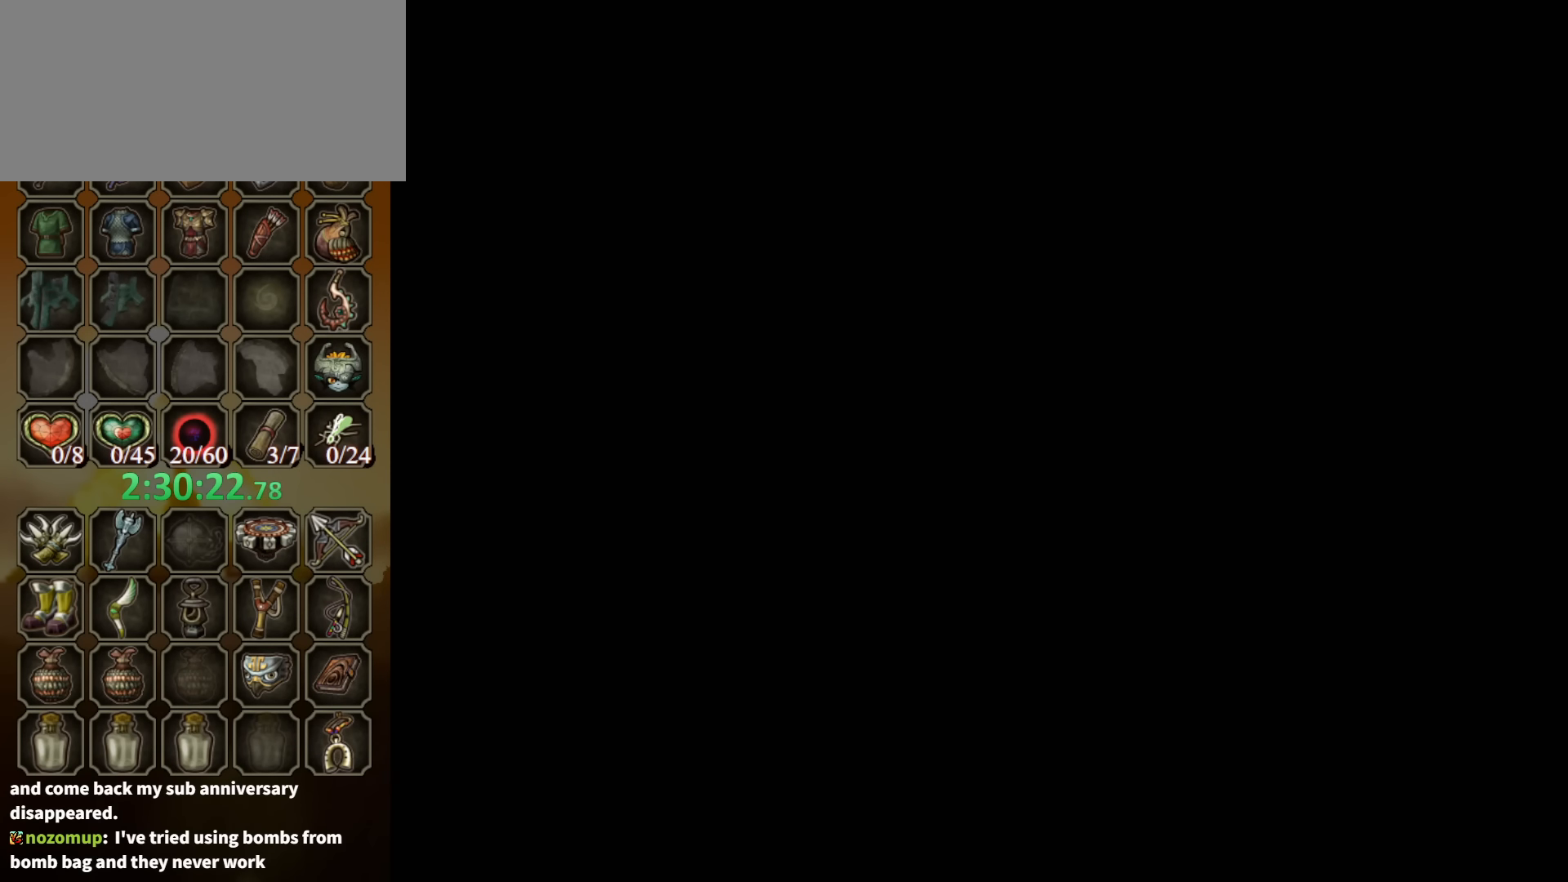
Gameplay with a controller (Nintendo layout); each line is a JSON object with the inputs held at the frame after it. "events" lists button and stick changes between this image and that frame as [ms after this image, input, new state], when the widget could be followed in between. Not read: L3 R3.
{"buttons": [], "left_stick": "center", "right_stick": "down-right", "events": [[67, "right_stick", "center"], [233, "right_stick", "left"], [333, "left_stick", "left"], [400, "right_stick", "down-right"], [467, "left_stick", "center"]]}
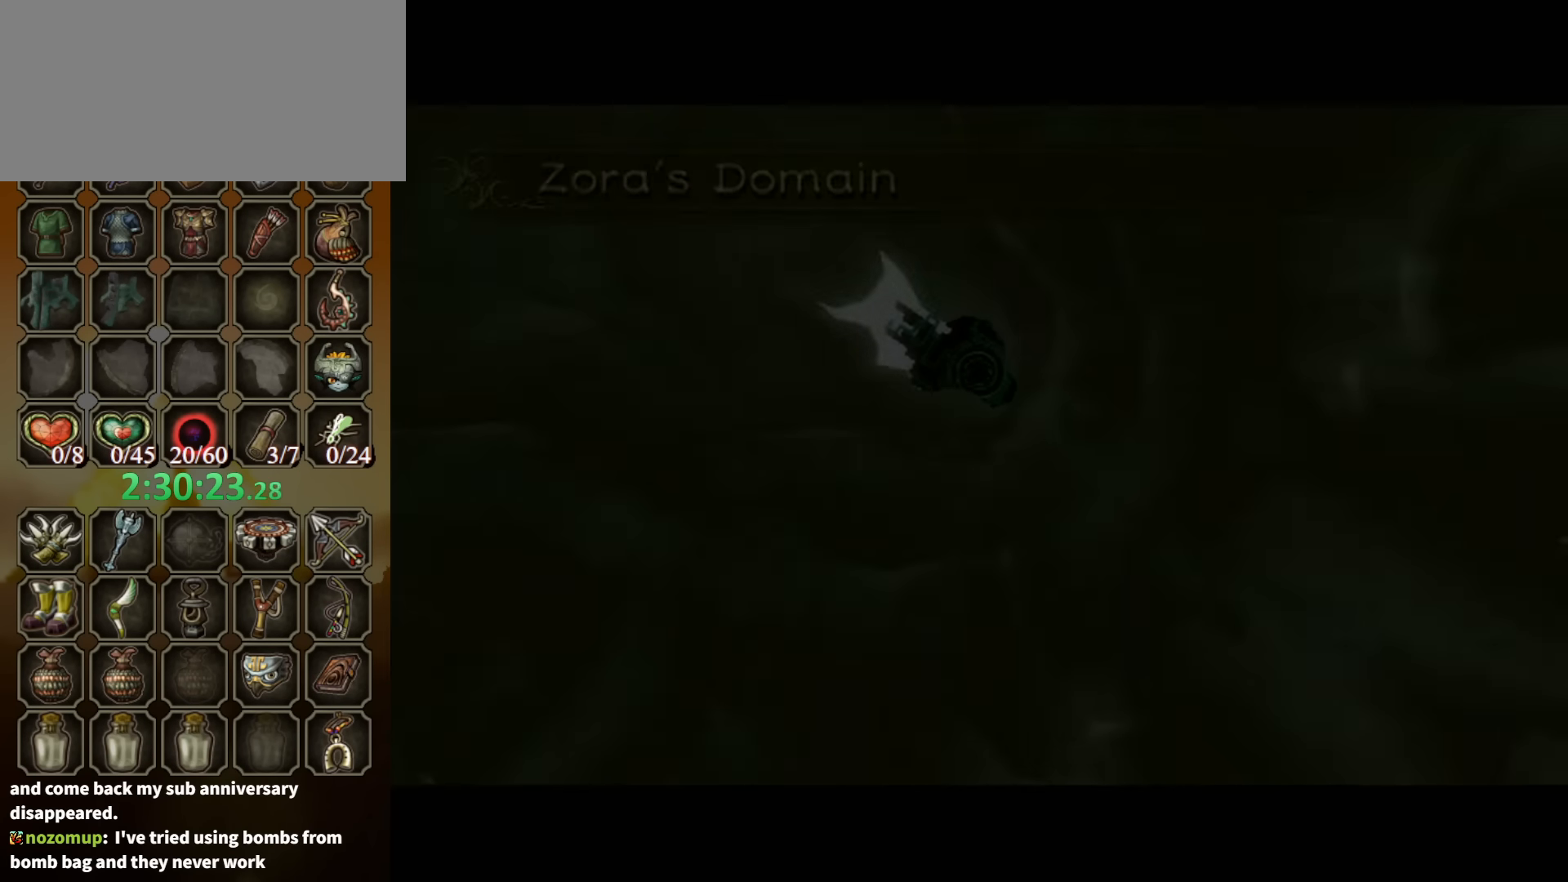
{"buttons": [], "left_stick": "center", "right_stick": "left", "events": [[33, "right_stick", "center"], [67, "left_stick", "right"], [133, "left_stick", "center"], [133, "right_stick", "left"], [233, "left_stick", "left"], [267, "right_stick", "center"], [300, "left_stick", "center"], [400, "left_stick", "up-right"], [433, "right_stick", "left"], [467, "left_stick", "center"]]}
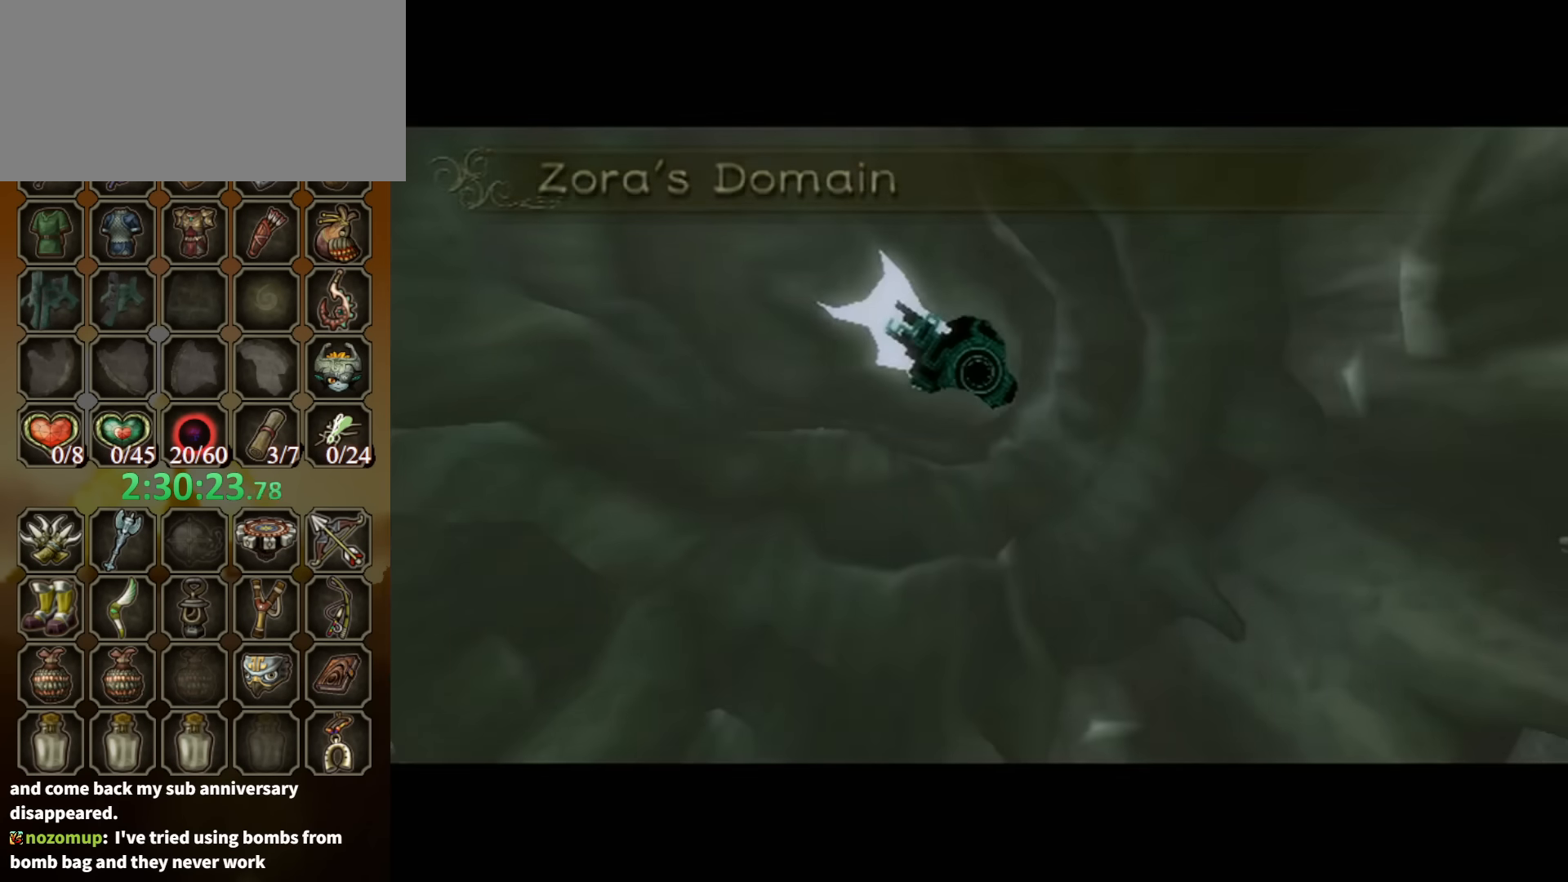
{"buttons": [], "left_stick": "center", "right_stick": "down-right", "events": [[33, "left_stick", "left"], [100, "left_stick", "center"], [100, "right_stick", "center"], [233, "right_stick", "down-left"], [367, "right_stick", "down-right"], [400, "left_stick", "left"], [467, "left_stick", "center"]]}
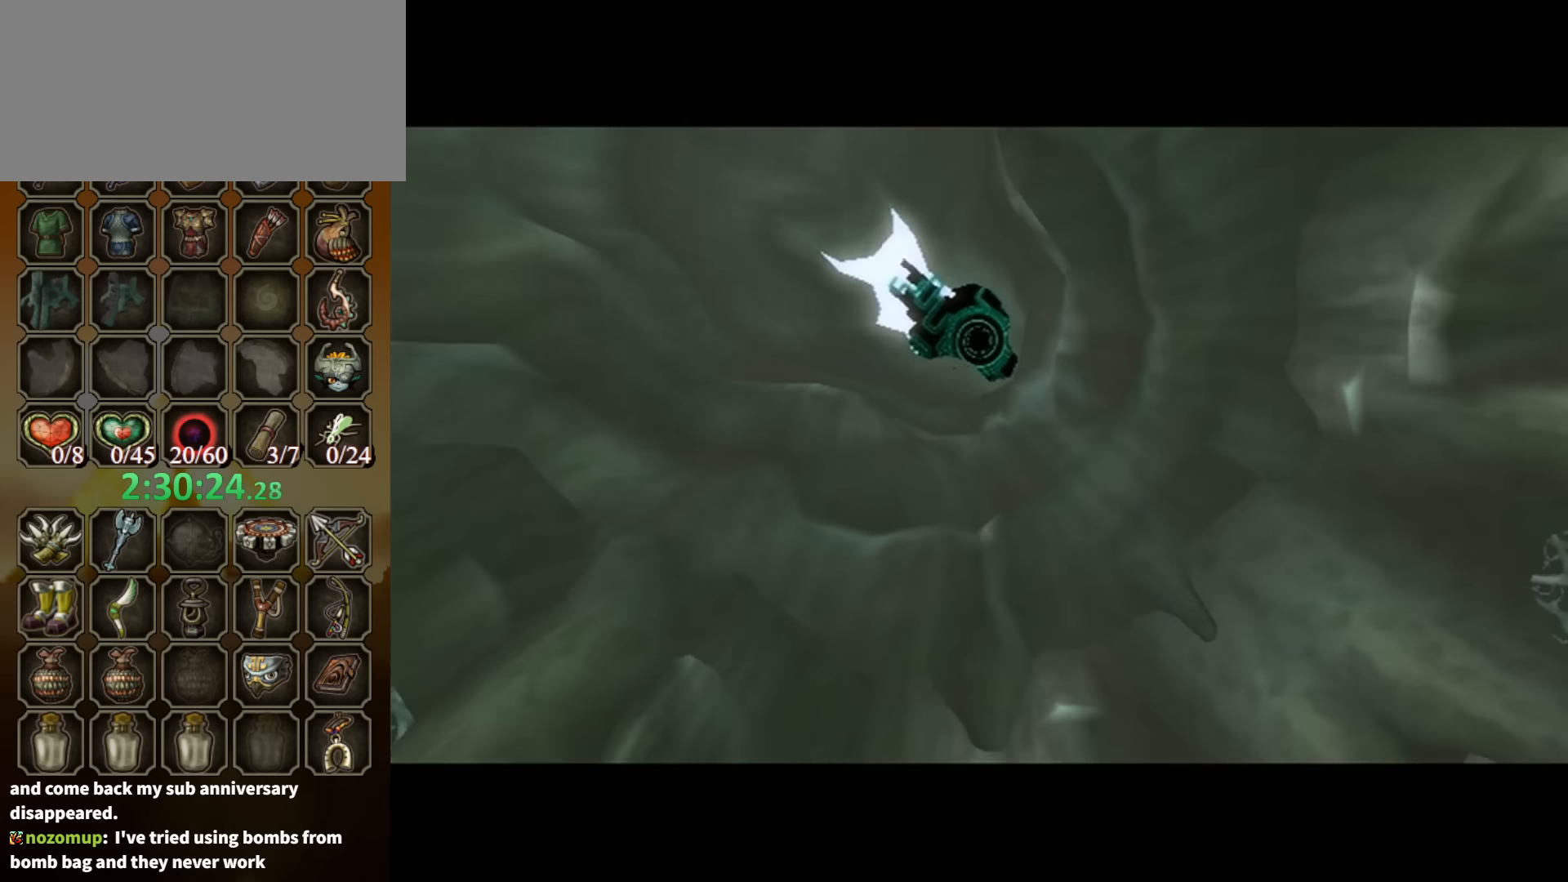
{"buttons": [], "left_stick": "center", "right_stick": "center", "events": [[33, "right_stick", "center"]]}
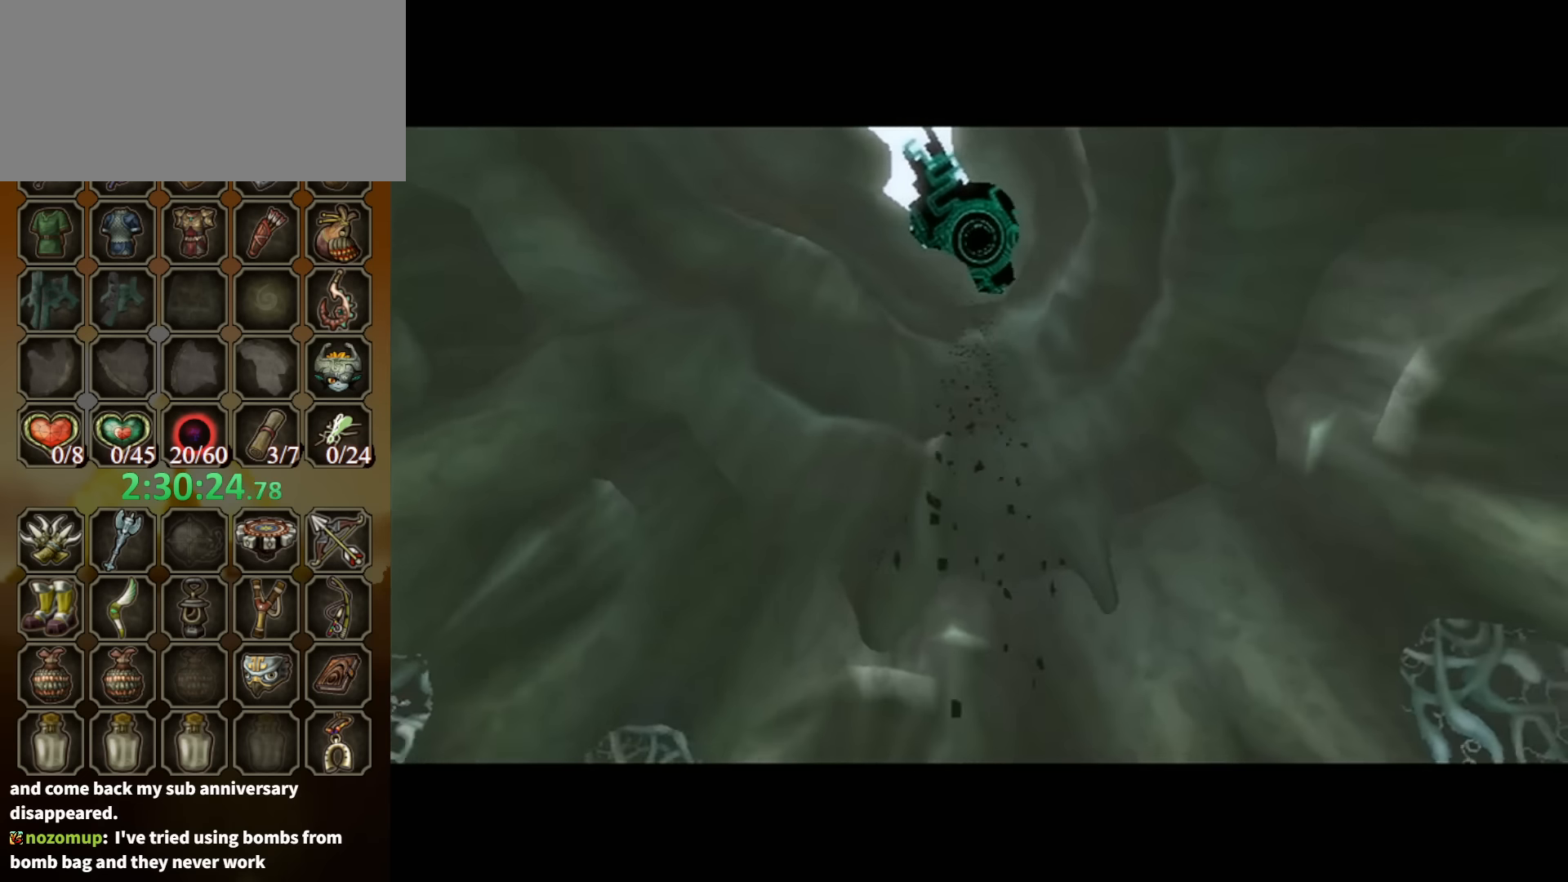
{"buttons": [], "left_stick": "center", "right_stick": "center", "events": []}
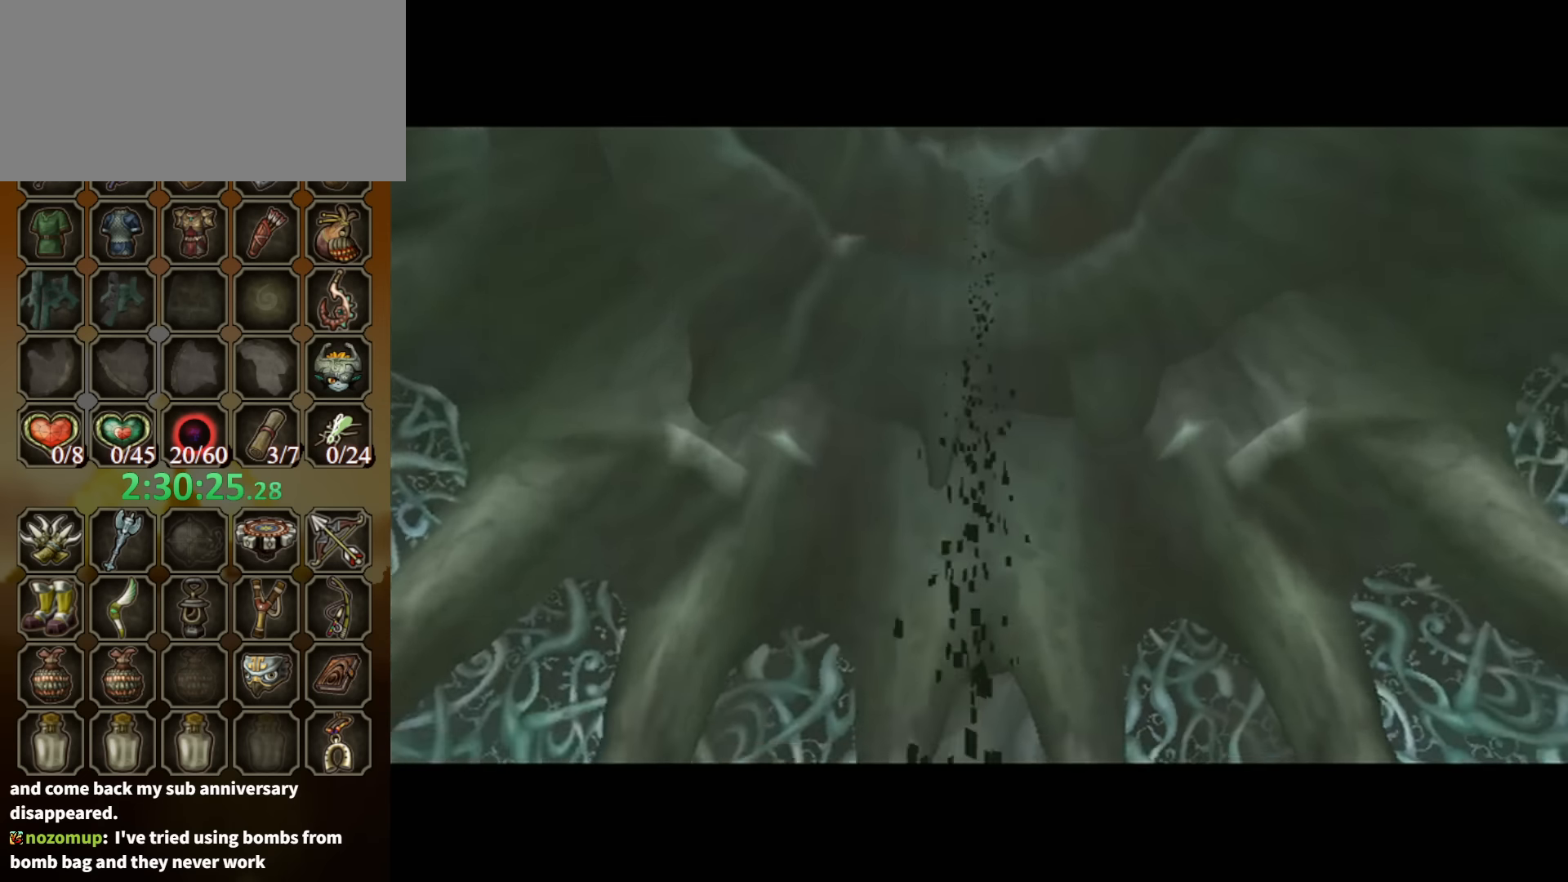
{"buttons": [], "left_stick": "center", "right_stick": "center", "events": []}
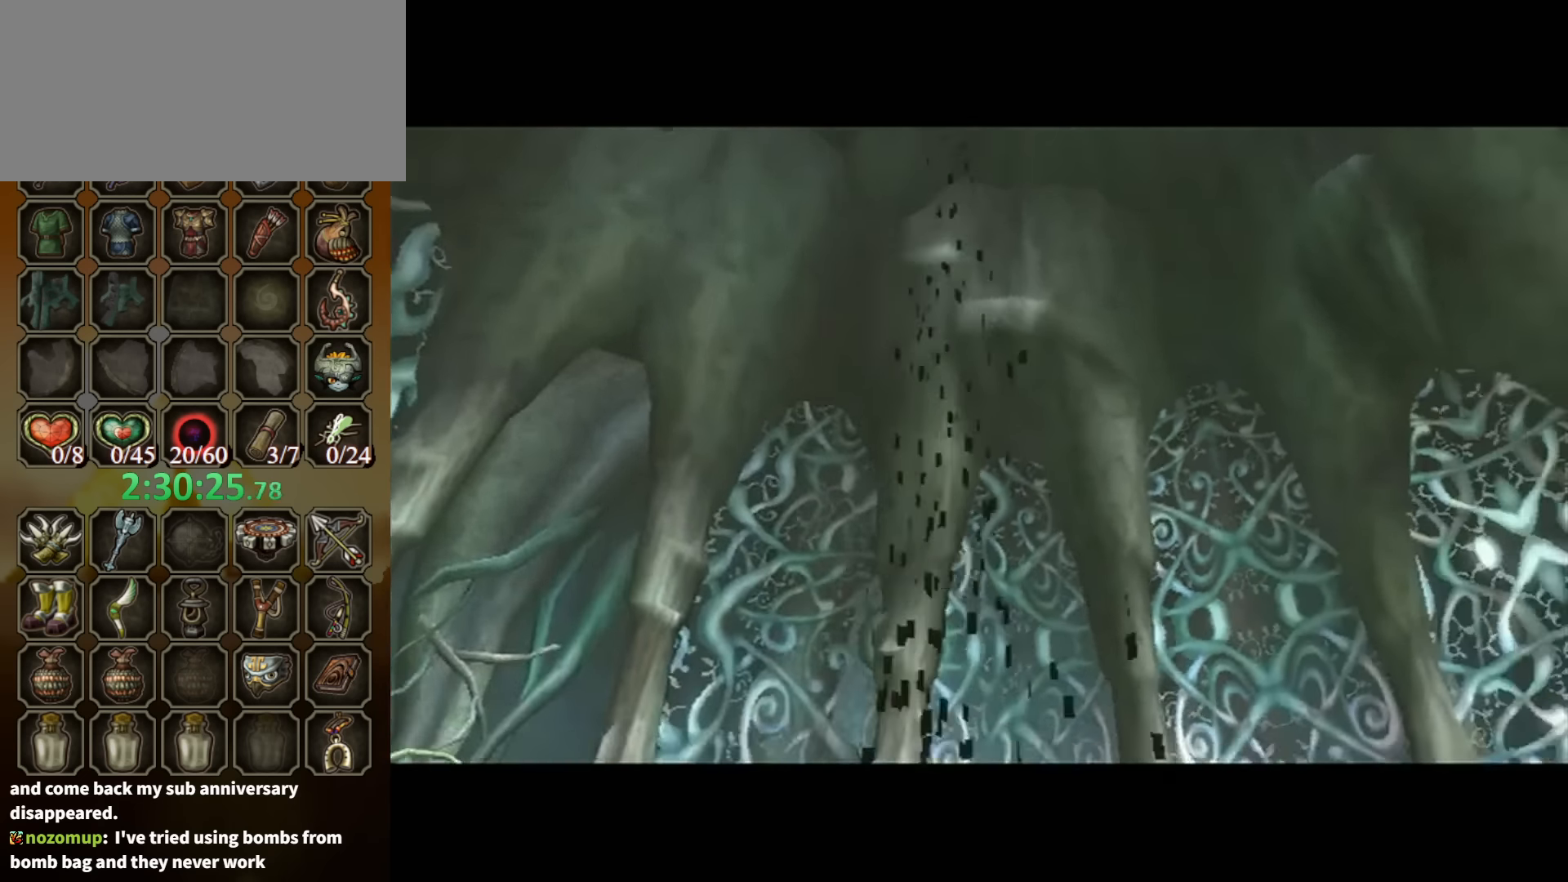
{"buttons": [], "left_stick": "center", "right_stick": "center", "events": []}
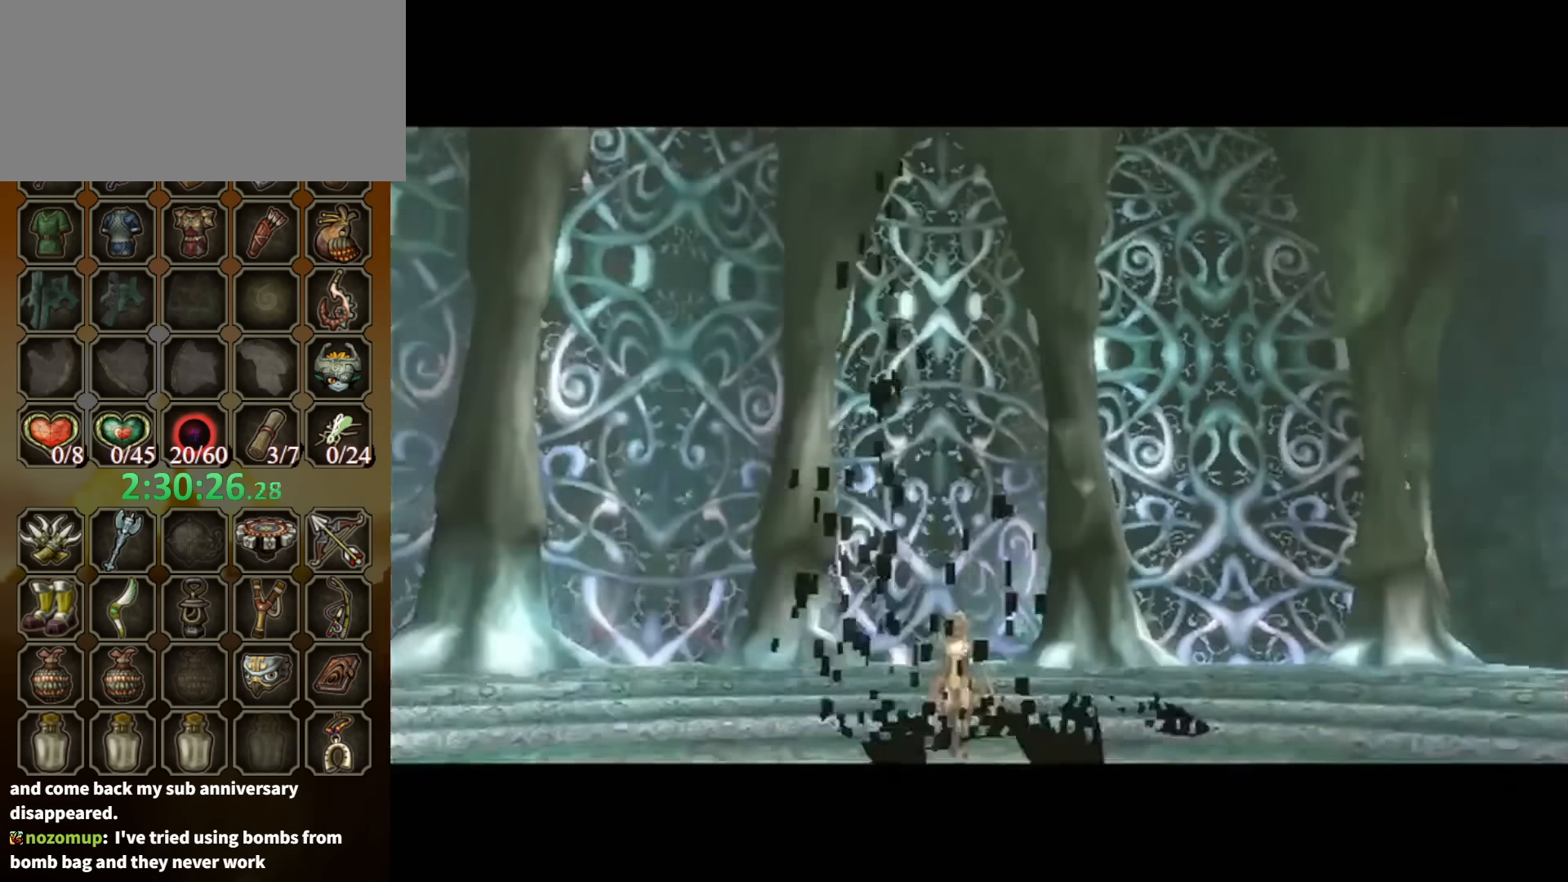
{"buttons": [], "left_stick": "center", "right_stick": "center", "events": []}
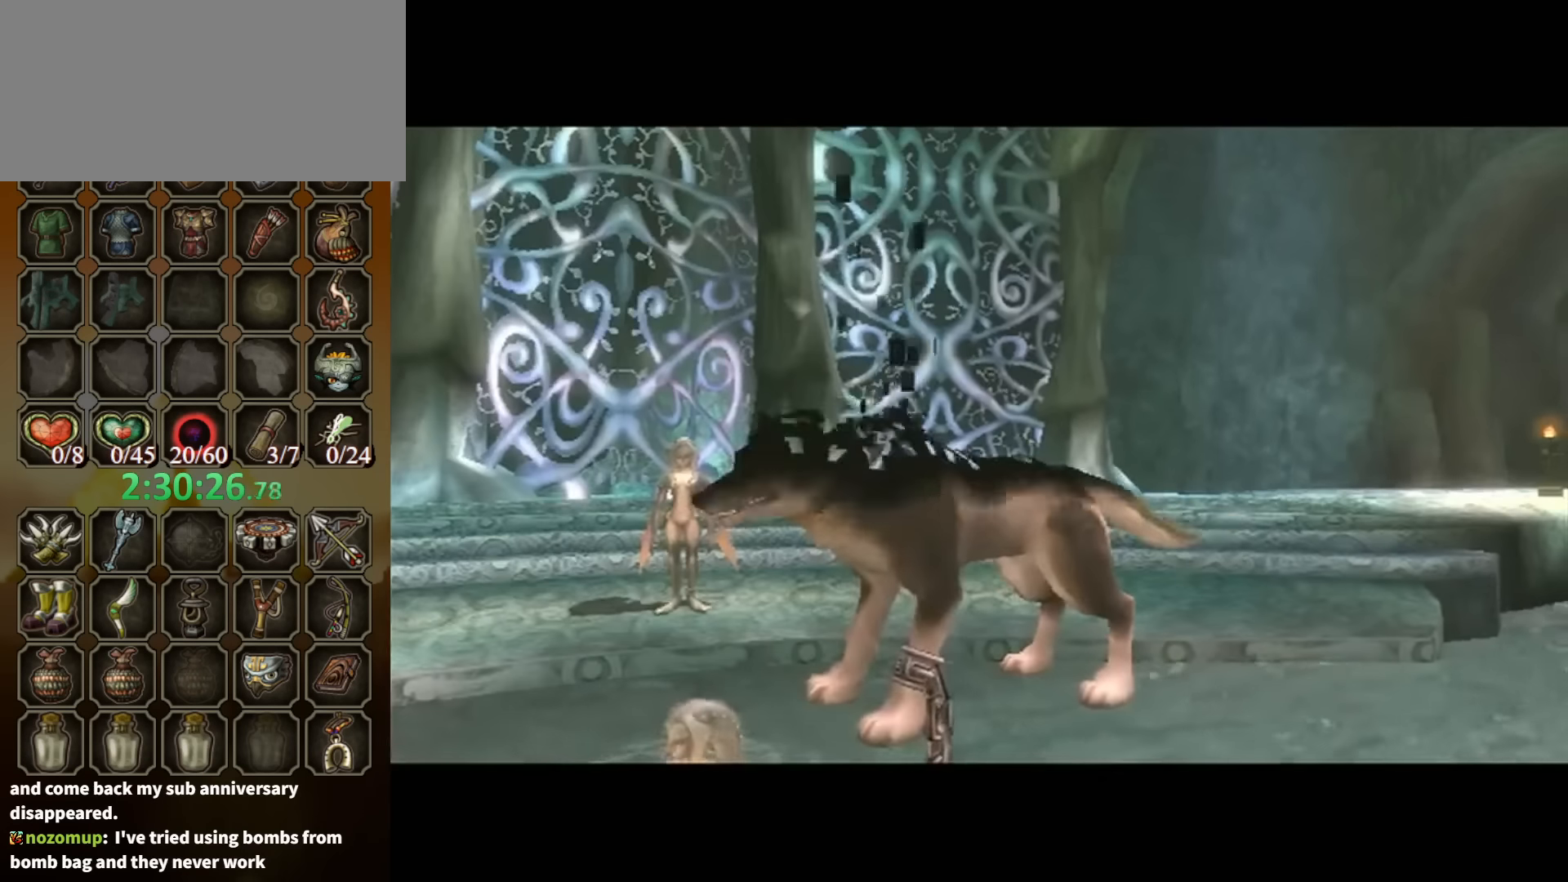
{"buttons": ["A"], "left_stick": "down-right", "right_stick": "center", "events": [[33, "left_stick", "down-right"], [233, "A", "down"], [367, "A", "up"], [467, "A", "down"]]}
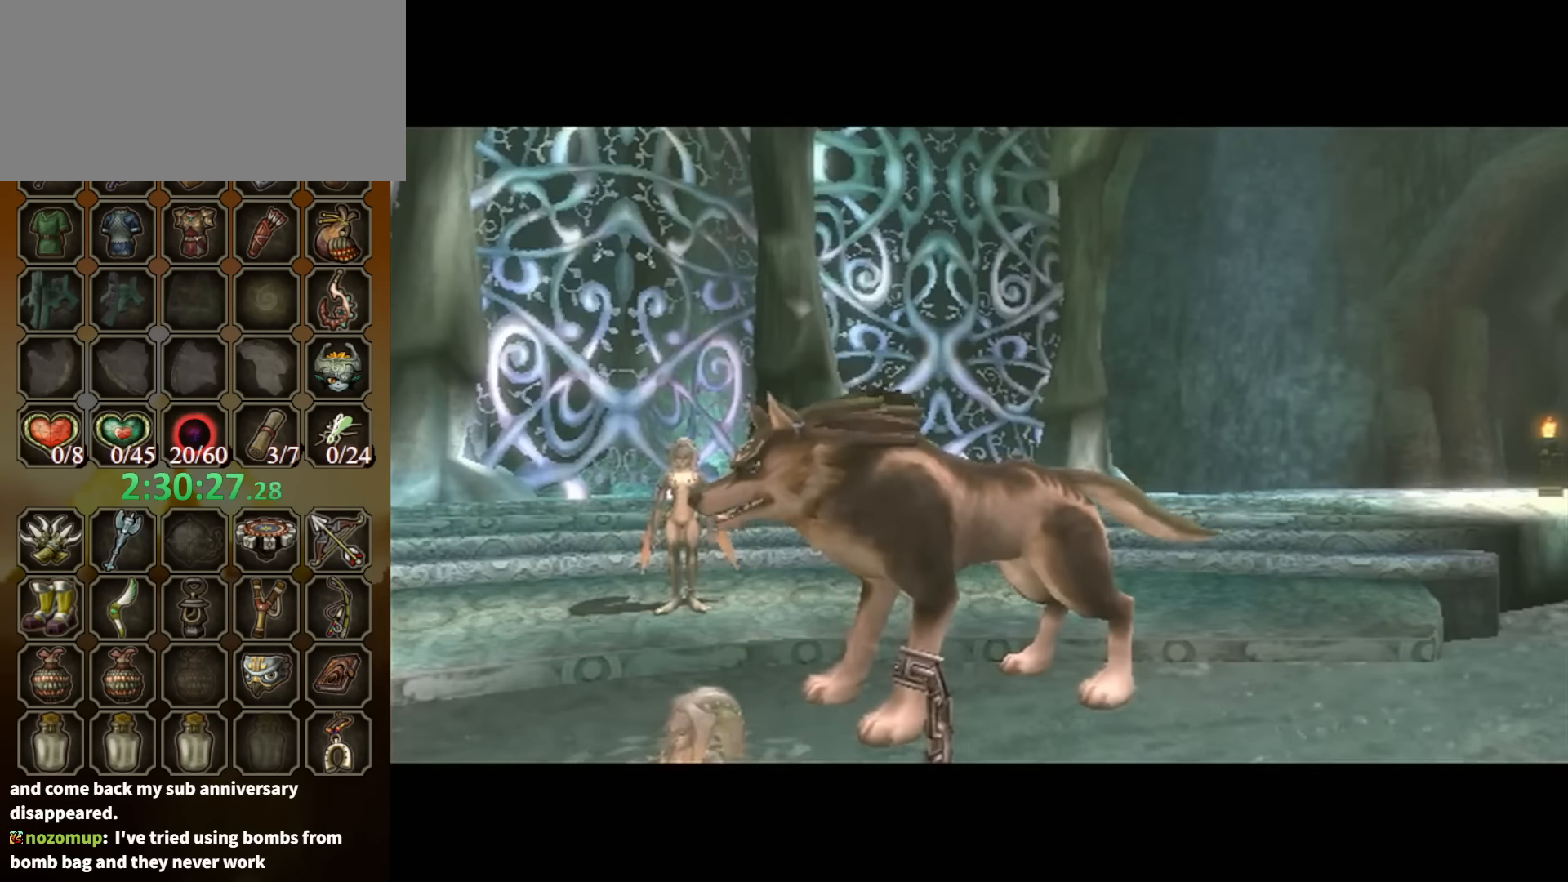
{"buttons": [], "left_stick": "down-right", "right_stick": "center", "events": [[33, "A", "up"], [133, "A", "down"], [200, "A", "up"], [267, "A", "down"], [333, "A", "up"], [400, "A", "down"], [500, "A", "up"]]}
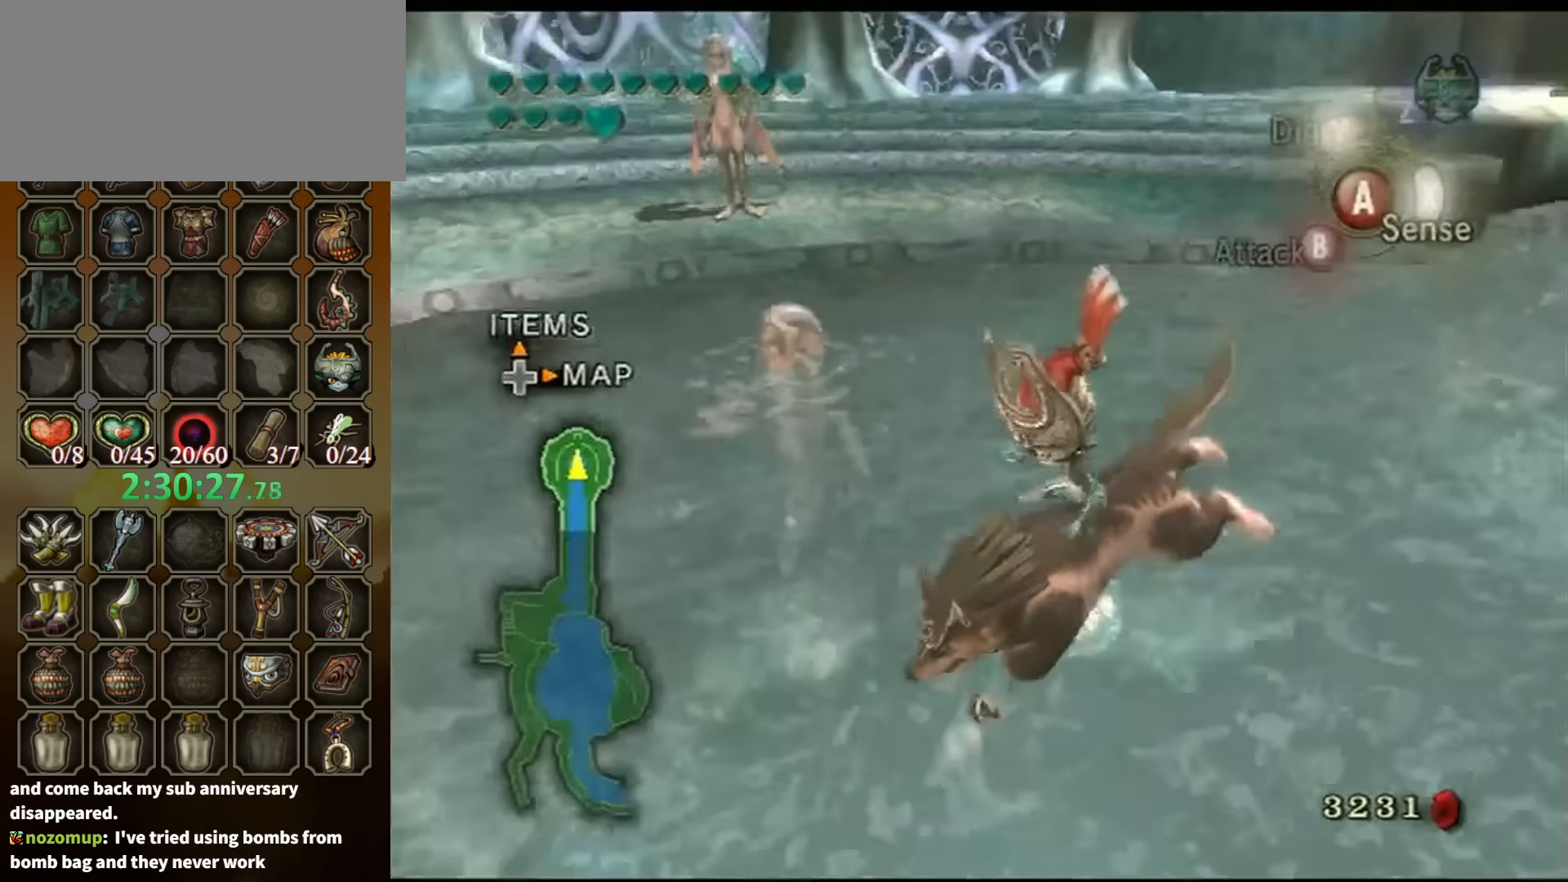
{"buttons": ["A"], "left_stick": "right", "right_stick": "center", "events": [[33, "A", "down"], [133, "A", "up"], [200, "A", "down"], [233, "left_stick", "right"], [267, "A", "up"], [300, "A", "down"], [400, "A", "up"], [467, "A", "down"]]}
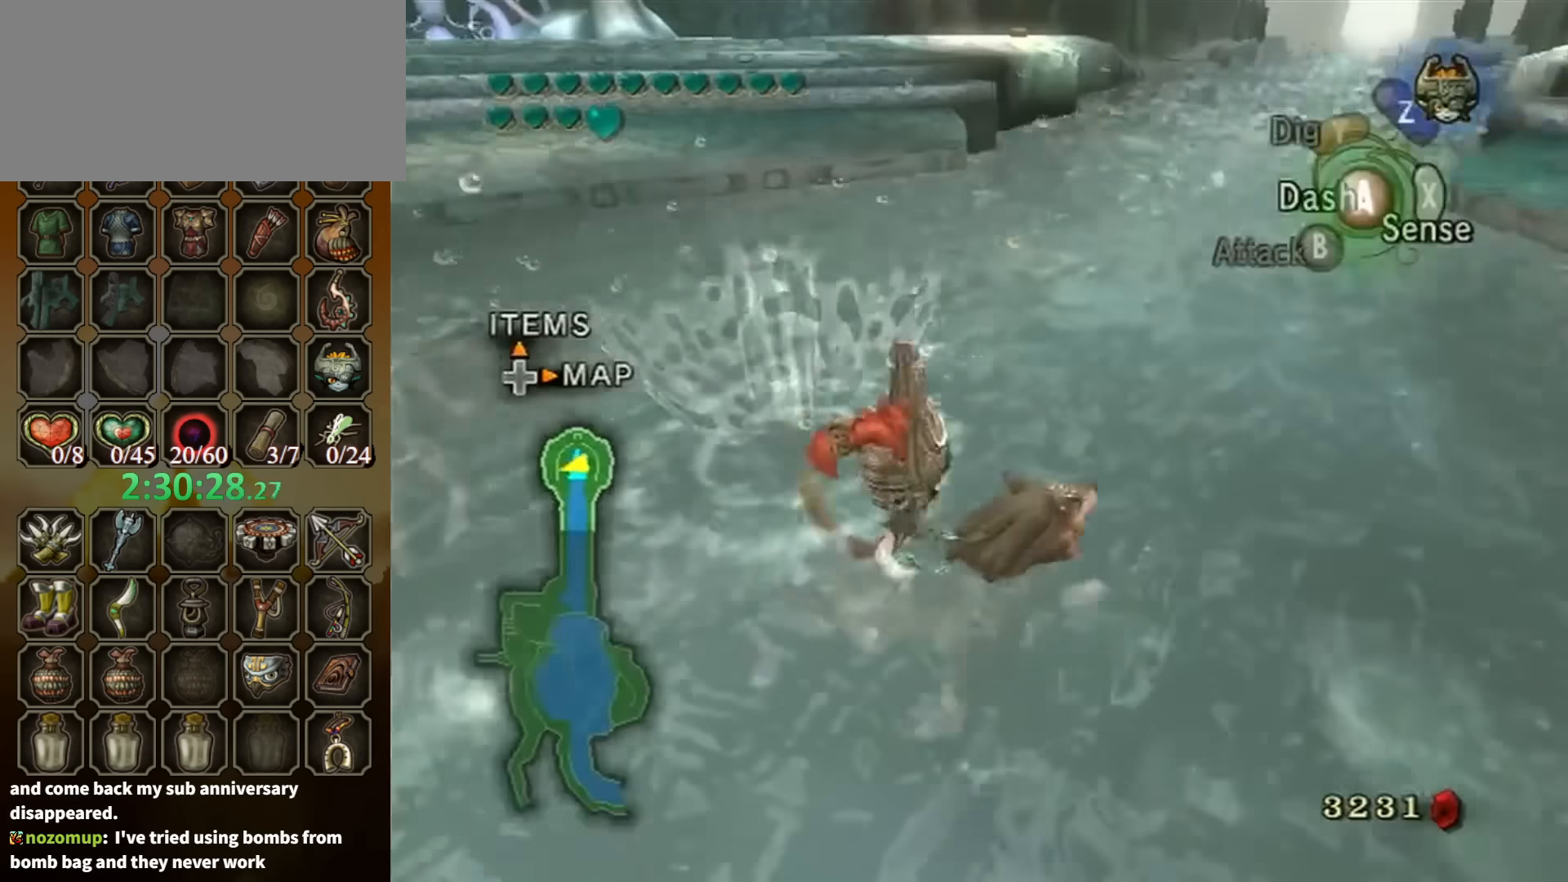
{"buttons": [], "left_stick": "up-right", "right_stick": "center", "events": [[33, "A", "up"], [33, "left_stick", "up-right"], [133, "A", "down"], [167, "A", "up"], [233, "A", "down"], [267, "A", "up"], [367, "A", "down"], [400, "A", "up"]]}
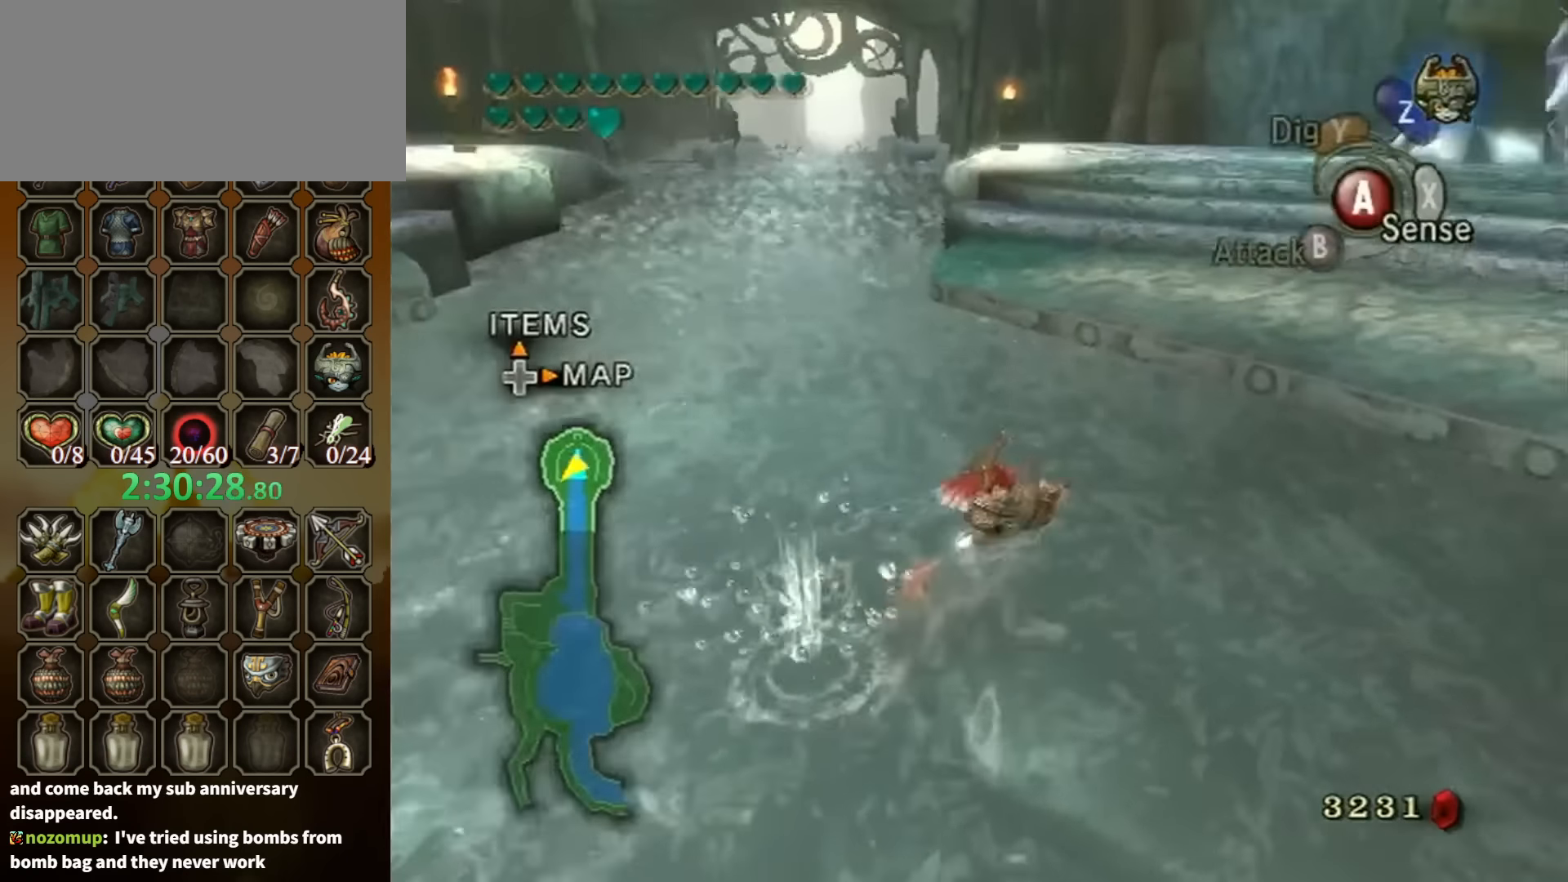
{"buttons": [], "left_stick": "up-right", "right_stick": "right", "events": [[467, "right_stick", "right"]]}
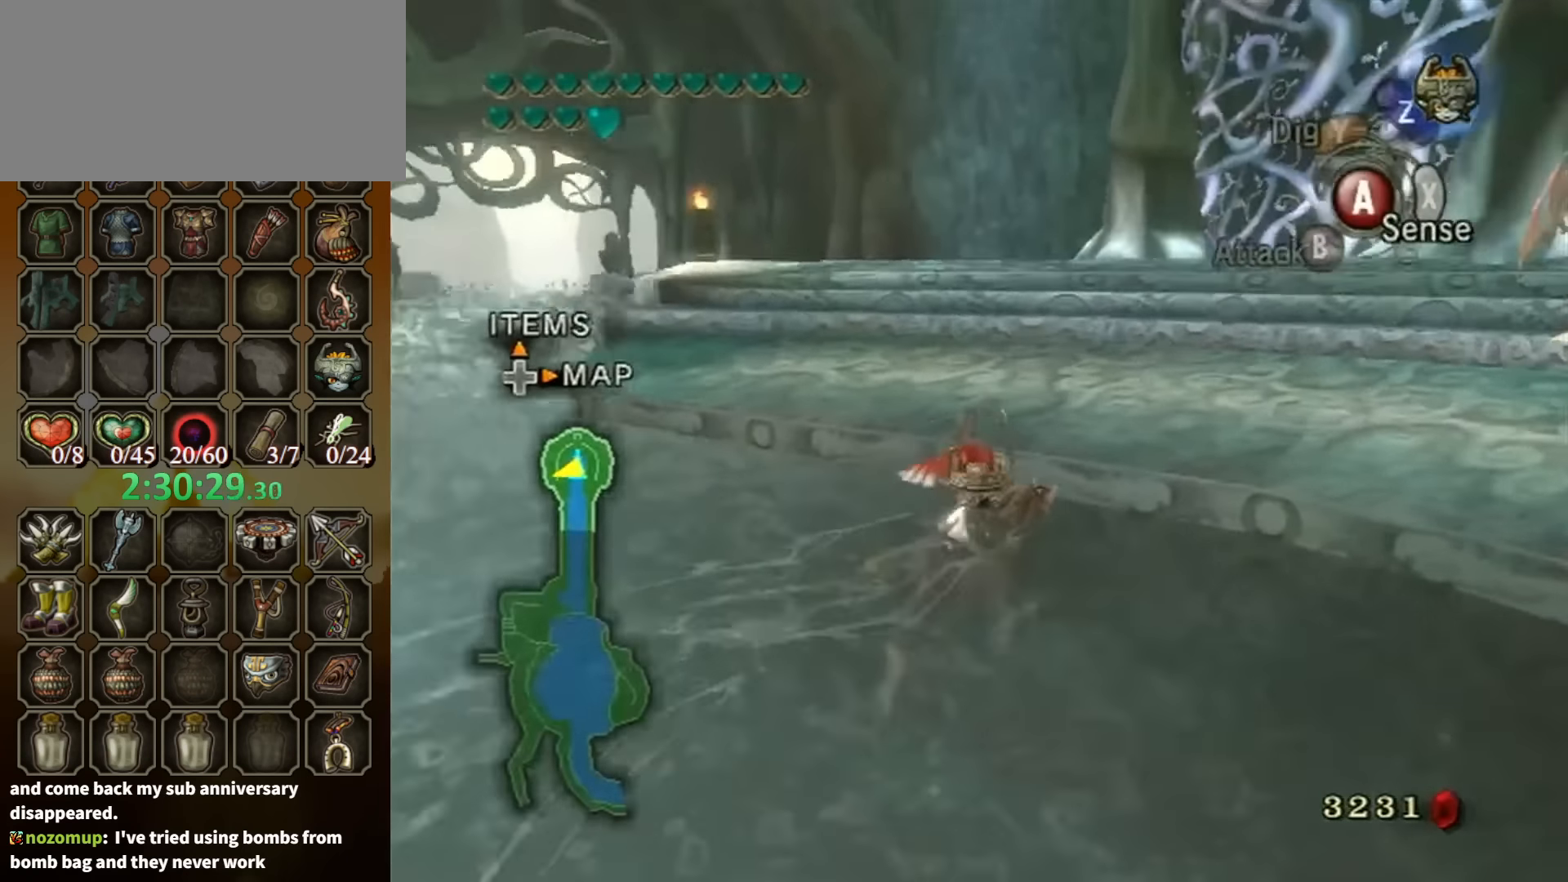
{"buttons": [], "left_stick": "right", "right_stick": "down-right", "events": [[33, "right_stick", "down-right"], [467, "left_stick", "right"]]}
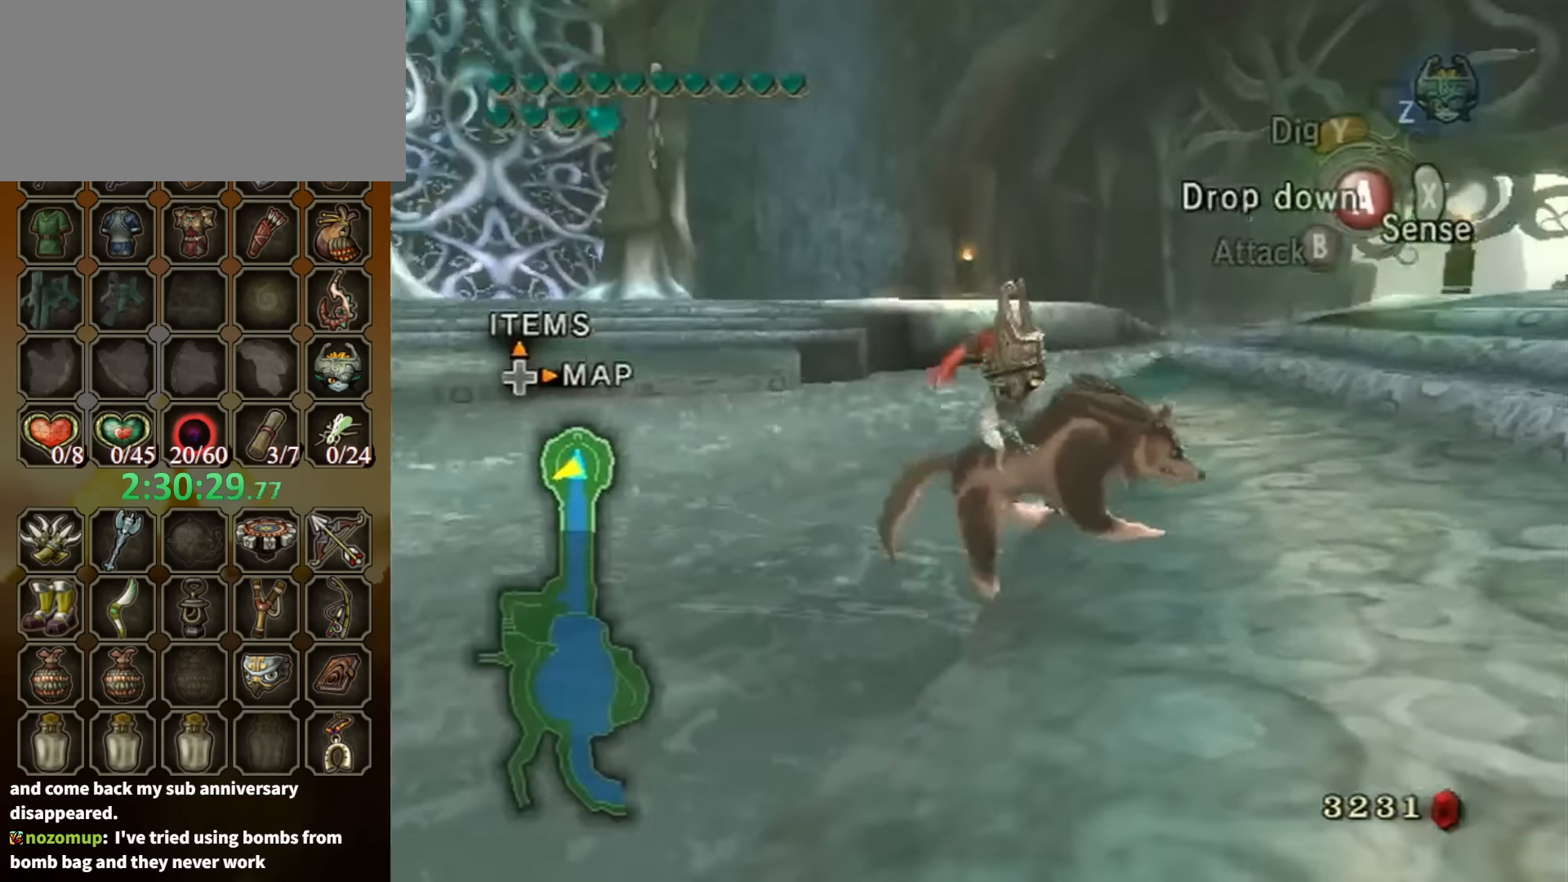
{"buttons": [], "left_stick": "right", "right_stick": "center", "events": [[234, "right_stick", "center"]]}
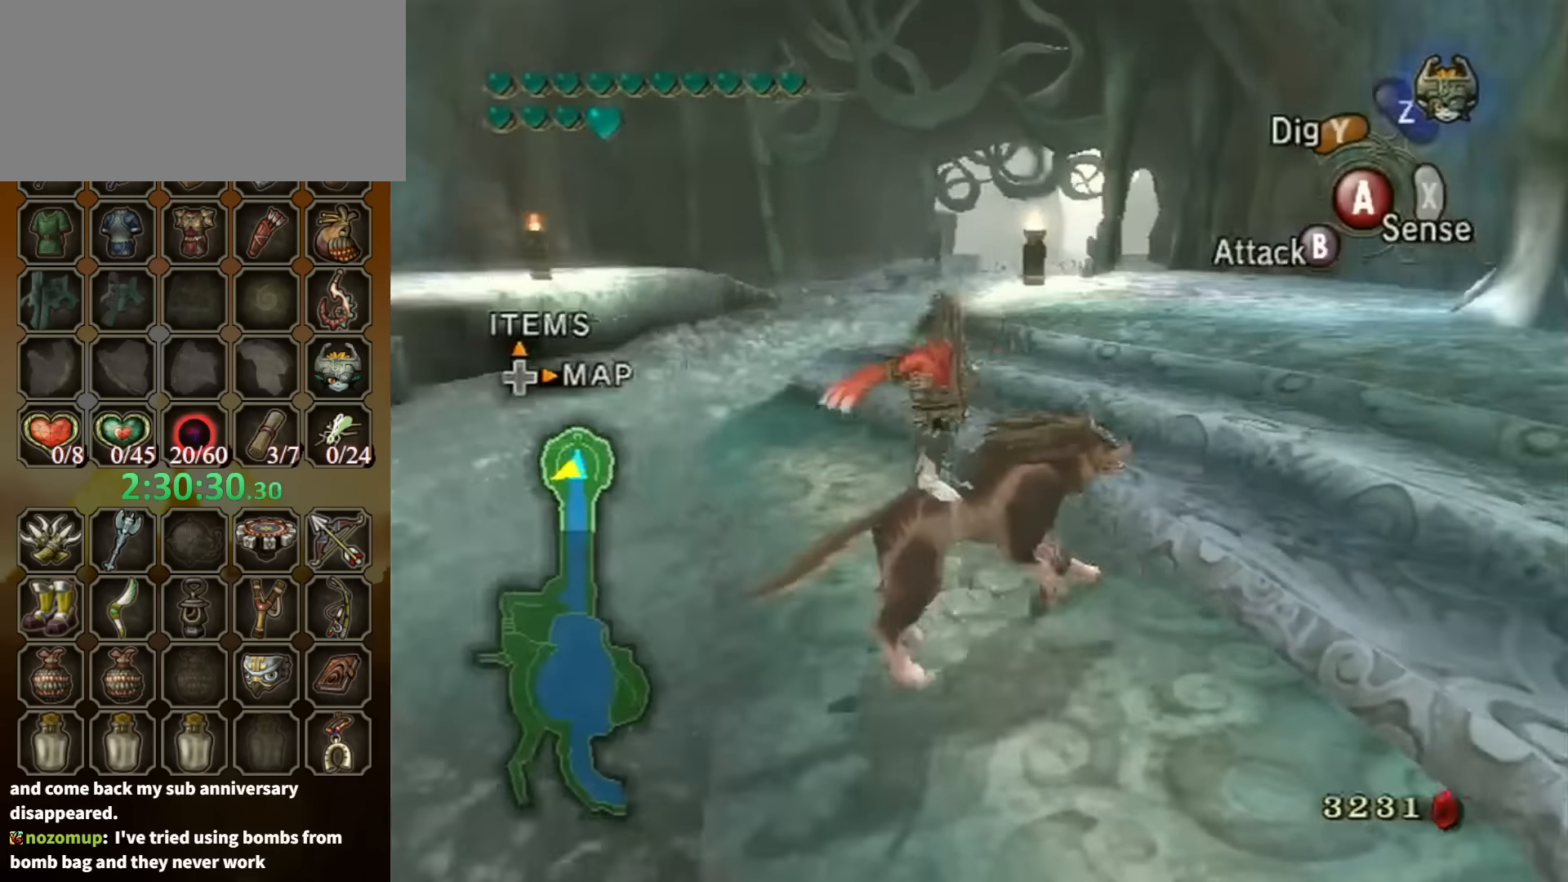
{"buttons": ["R1"], "left_stick": "left", "right_stick": "center", "events": [[67, "right_stick", "down-right"], [134, "left_stick", "up-right"], [267, "right_stick", "center"], [367, "left_stick", "up-left"], [434, "left_stick", "left"], [500, "R1", "down"]]}
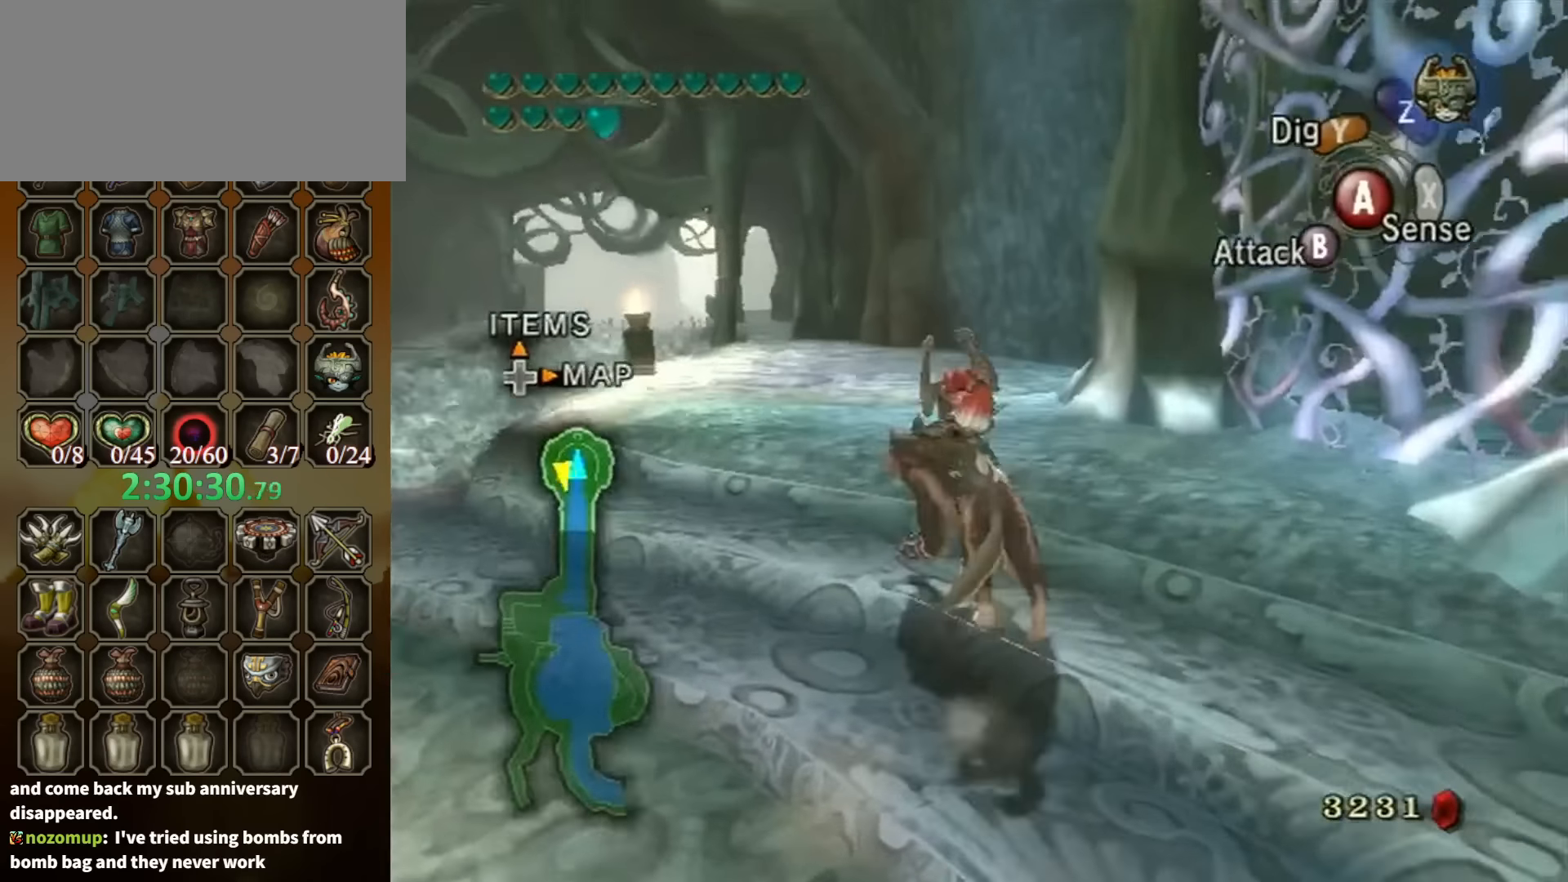
{"buttons": [], "left_stick": "center", "right_stick": "center", "events": [[67, "Y", "down"], [167, "left_stick", "center"], [200, "Y", "up"], [300, "R1", "up"]]}
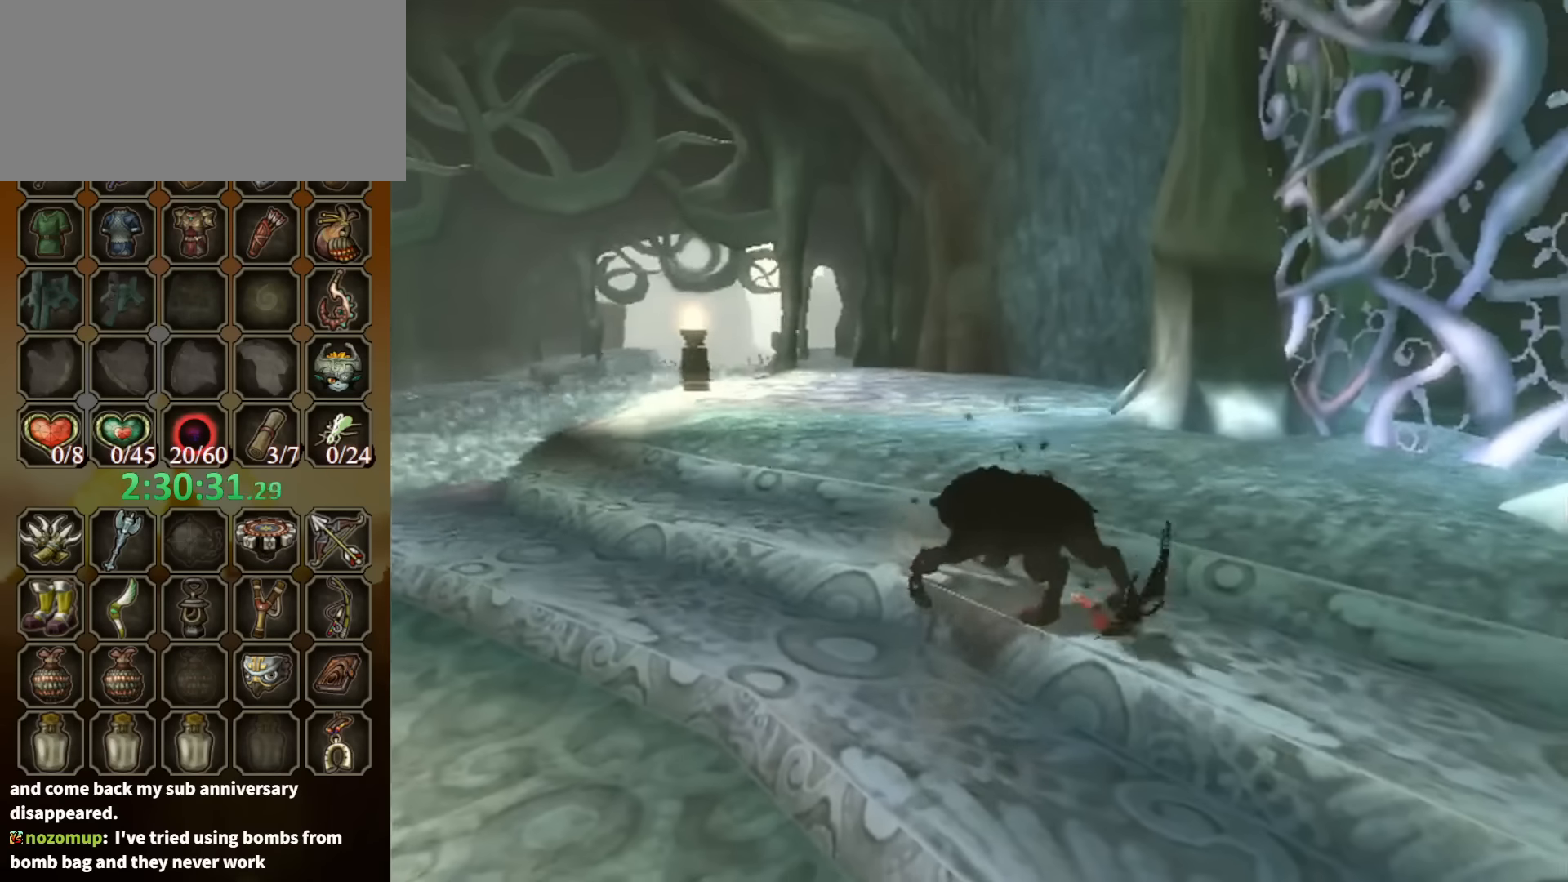
{"buttons": [], "left_stick": "center", "right_stick": "center", "events": []}
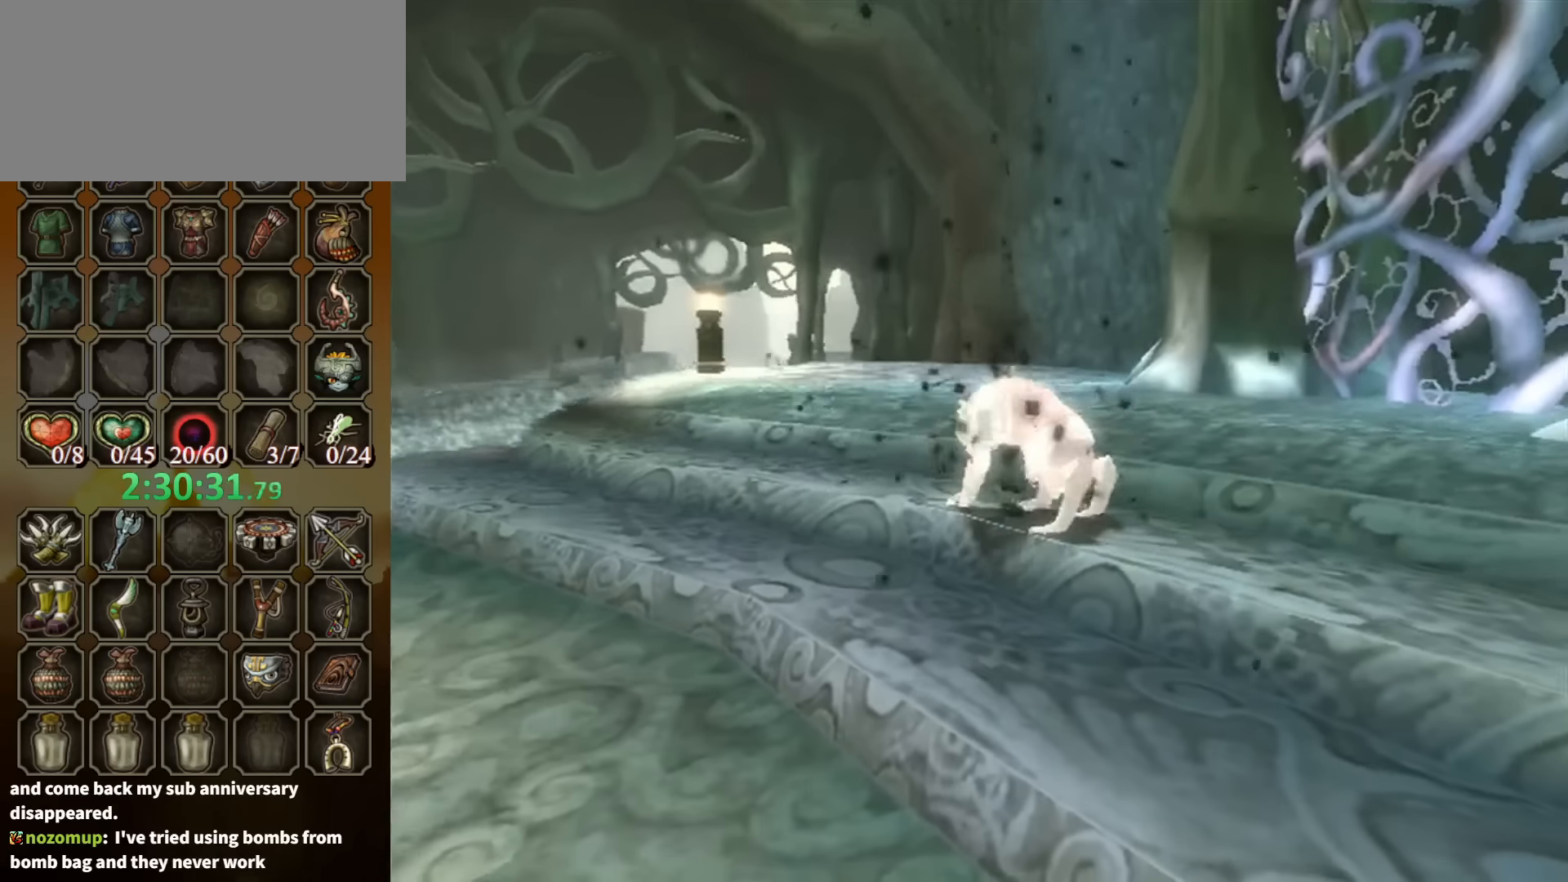
{"buttons": [], "left_stick": "center", "right_stick": "center", "events": []}
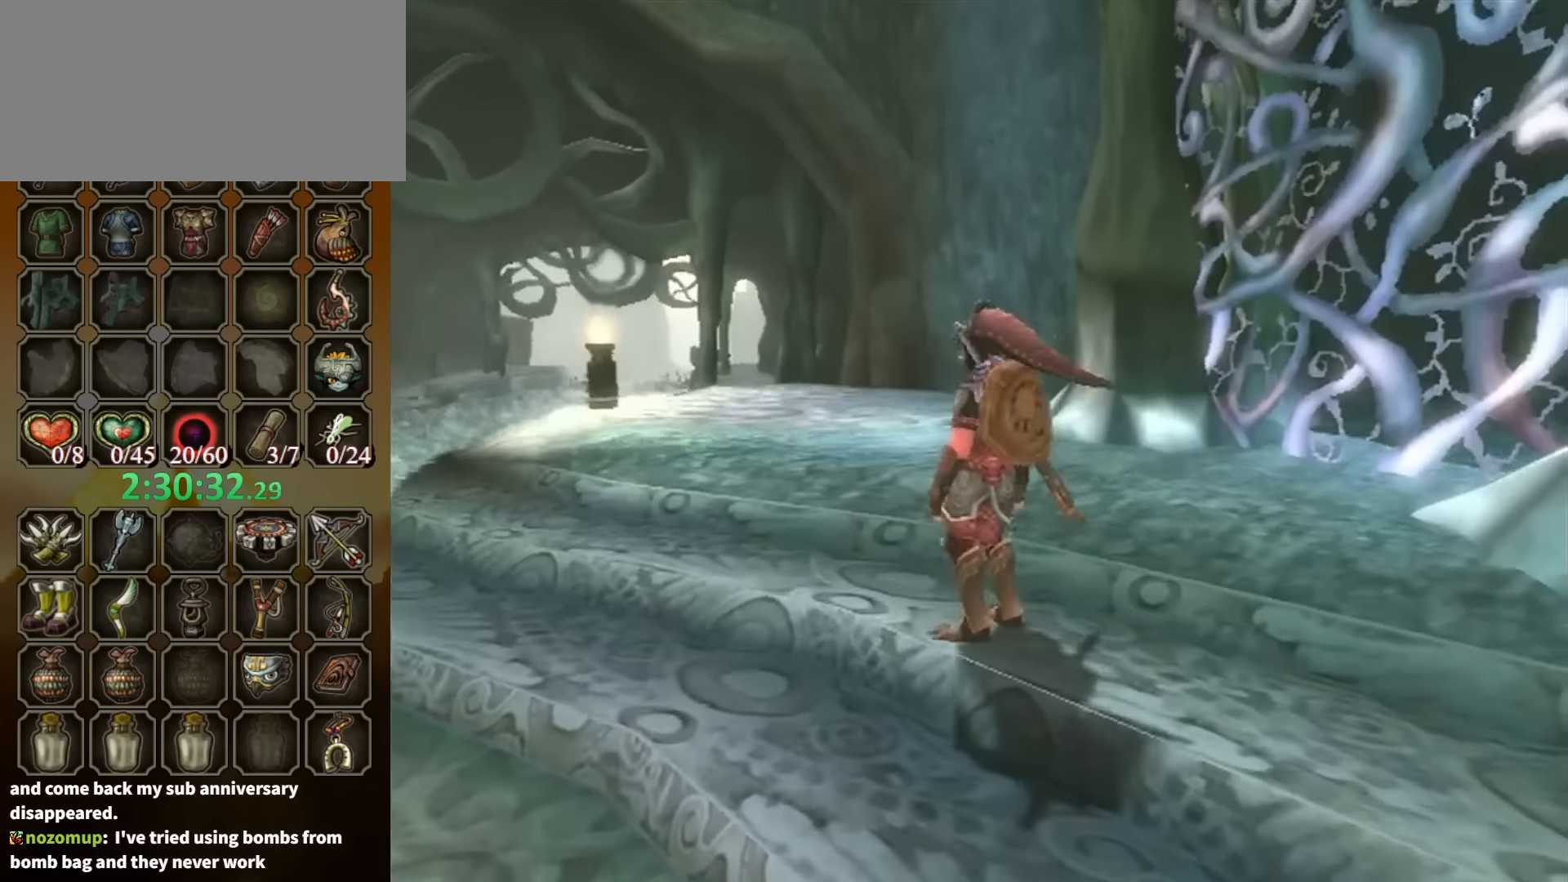
{"buttons": [], "left_stick": "center", "right_stick": "center", "events": [[367, "right_stick", "up"], [467, "right_stick", "center"]]}
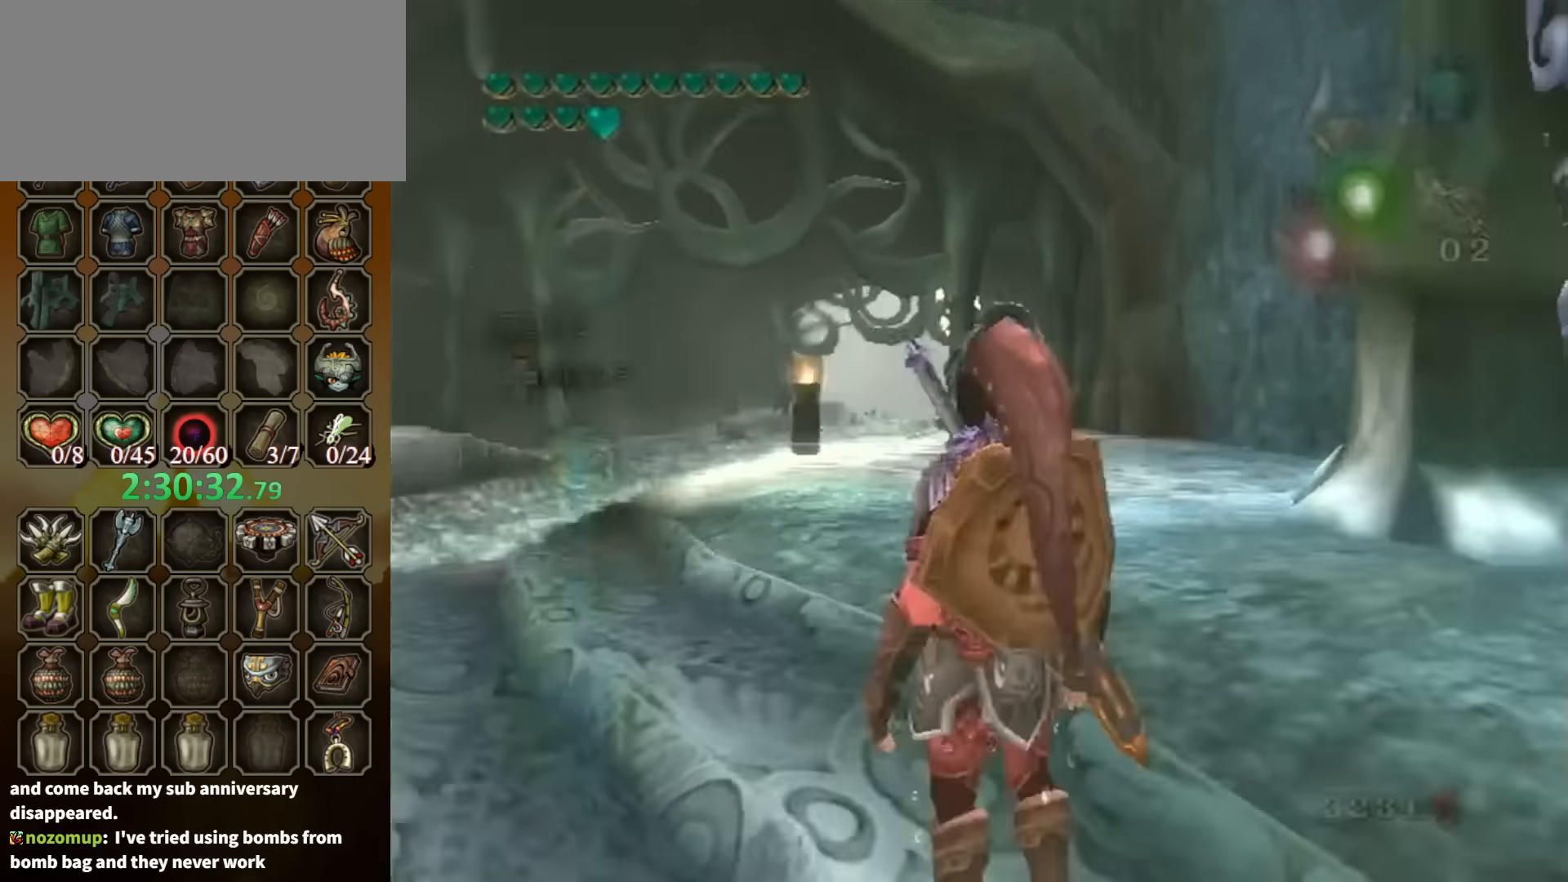
{"buttons": ["Y"], "left_stick": "right", "right_stick": "center", "events": [[100, "Y", "down"], [300, "left_stick", "right"]]}
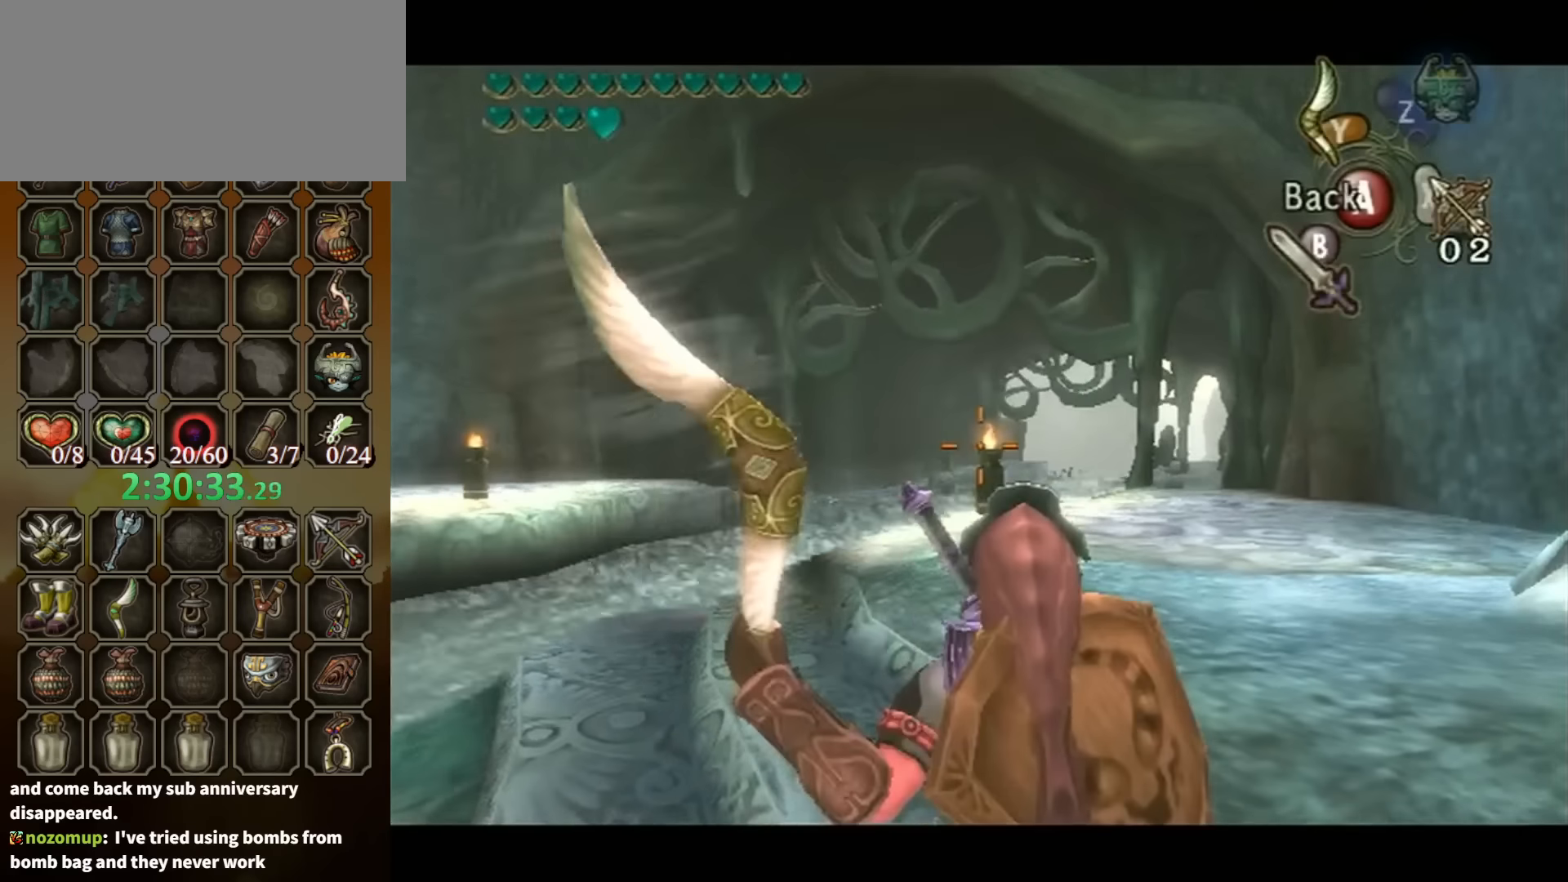
{"buttons": ["Y"], "left_stick": "left", "right_stick": "center", "events": [[34, "left_stick", "center"], [334, "R1", "down"], [434, "R1", "up"], [434, "left_stick", "left"]]}
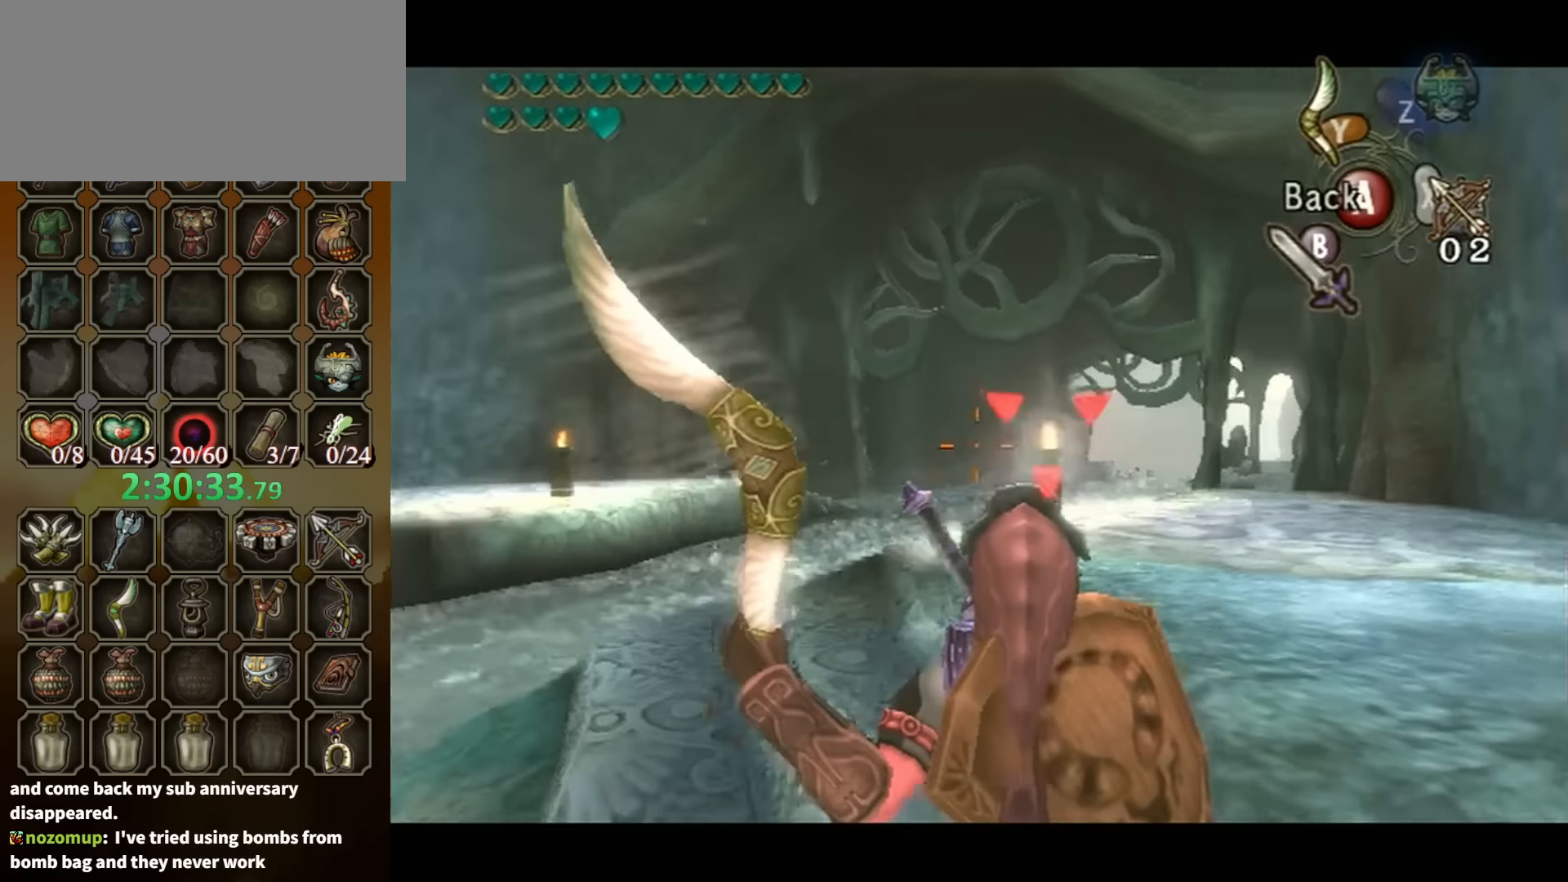
{"buttons": ["Y"], "left_stick": "left", "right_stick": "center", "events": [[300, "left_stick", "center"], [400, "left_stick", "left"]]}
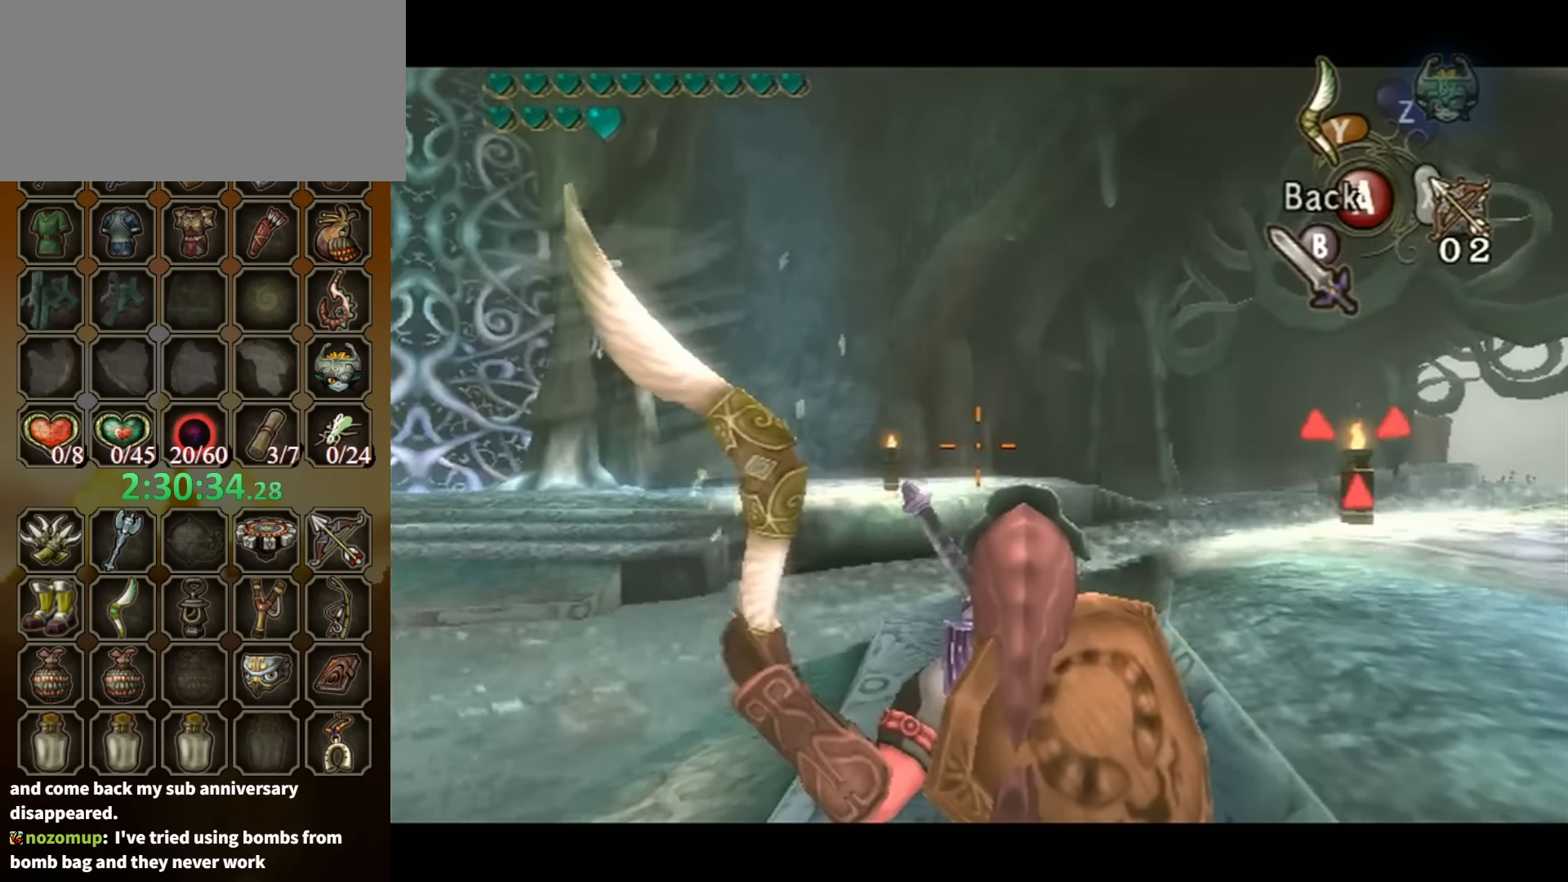
{"buttons": ["Y"], "left_stick": "left", "right_stick": "center", "events": []}
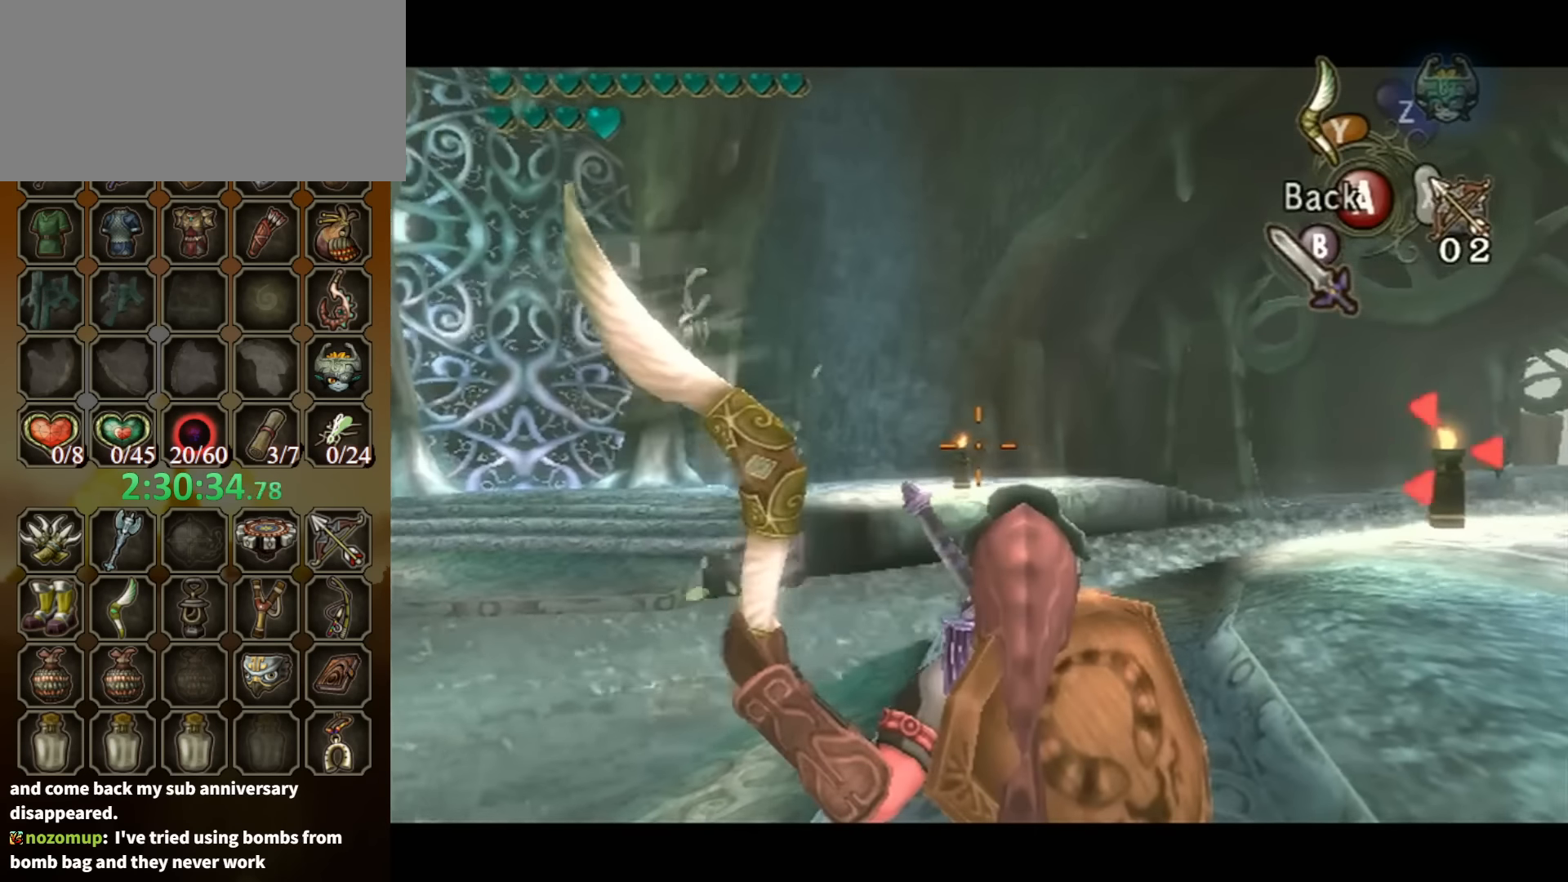
{"buttons": ["Y"], "left_stick": "left", "right_stick": "center", "events": [[100, "left_stick", "center"], [200, "R1", "down"], [334, "left_stick", "left"], [367, "R1", "up"]]}
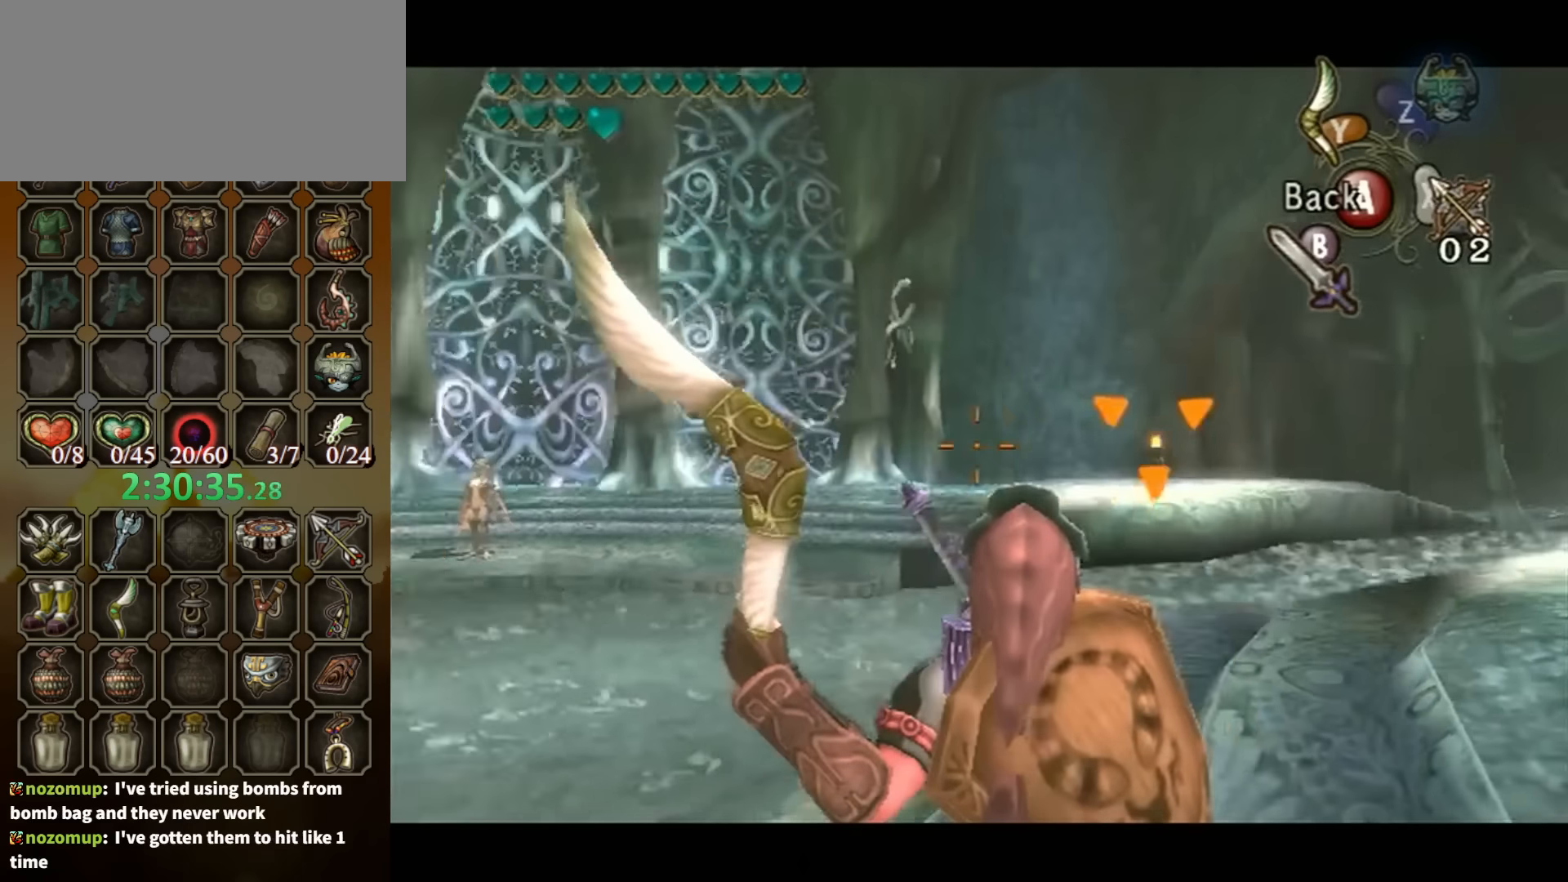
{"buttons": ["Y"], "left_stick": "left", "right_stick": "center", "events": []}
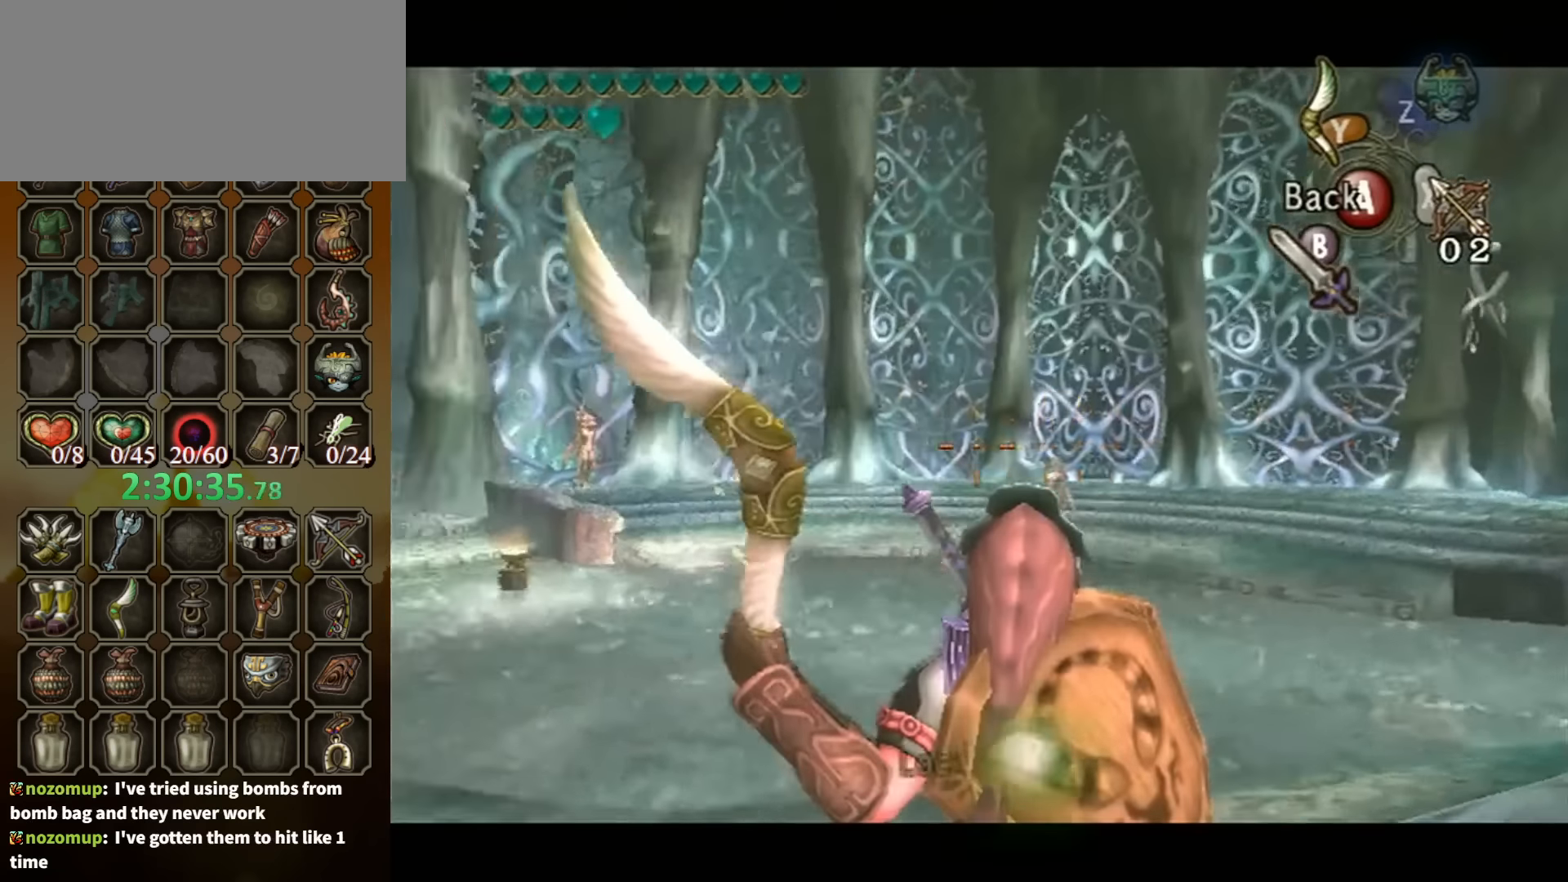
{"buttons": ["Y"], "left_stick": "center", "right_stick": "center", "events": [[367, "left_stick", "center"]]}
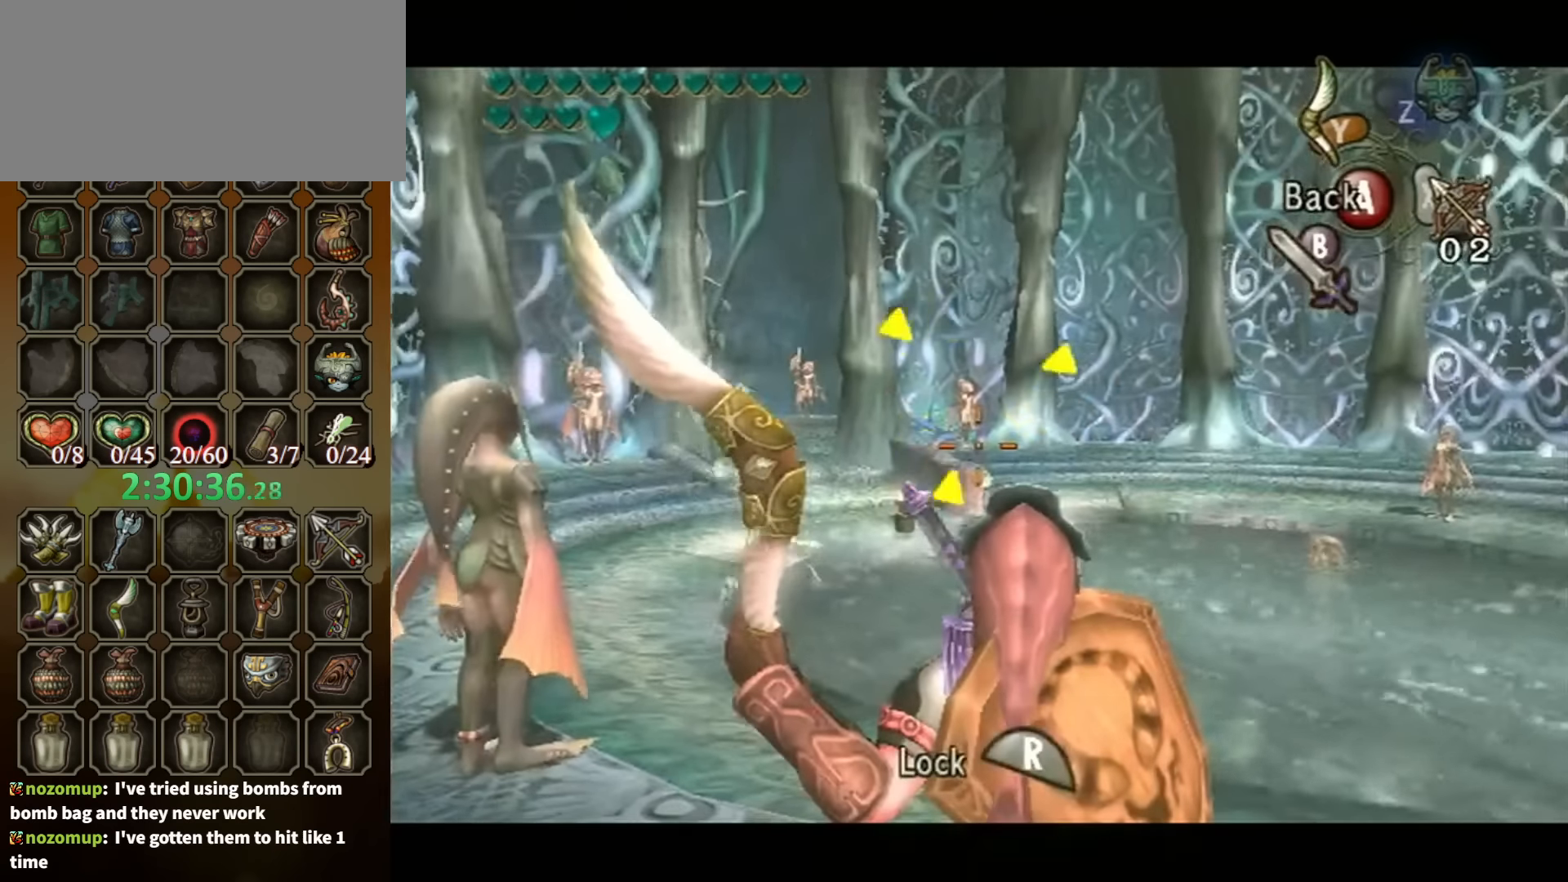
{"buttons": ["Y"], "left_stick": "center", "right_stick": "center", "events": [[34, "left_stick", "left"], [134, "left_stick", "up-left"], [500, "left_stick", "center"]]}
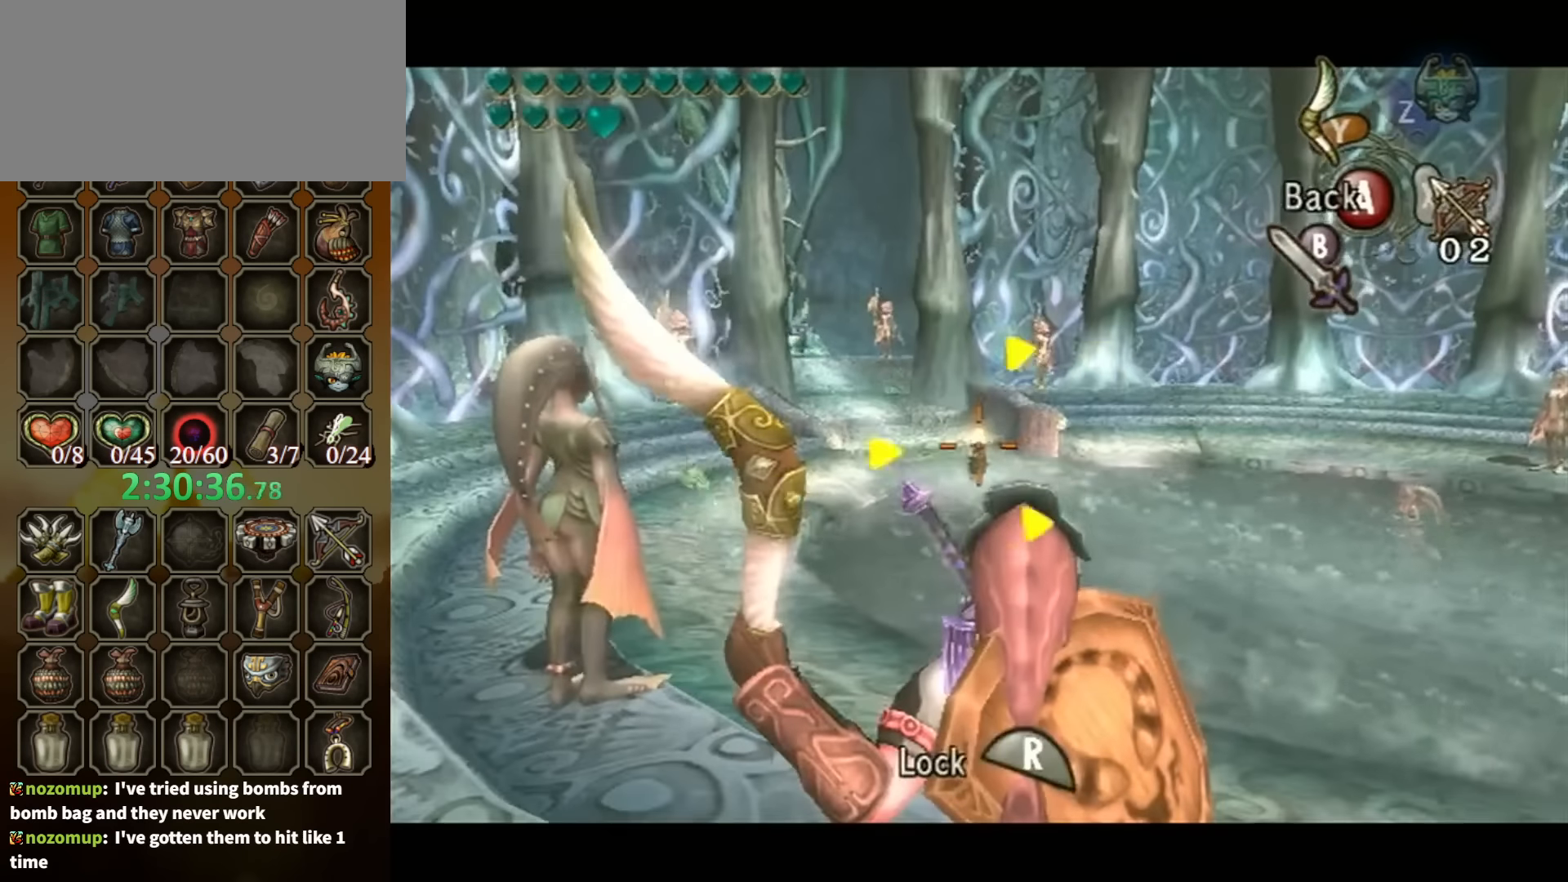
{"buttons": [], "left_stick": "right", "right_stick": "center", "events": [[234, "R1", "down"], [400, "R1", "up"], [400, "Y", "up"], [467, "left_stick", "right"]]}
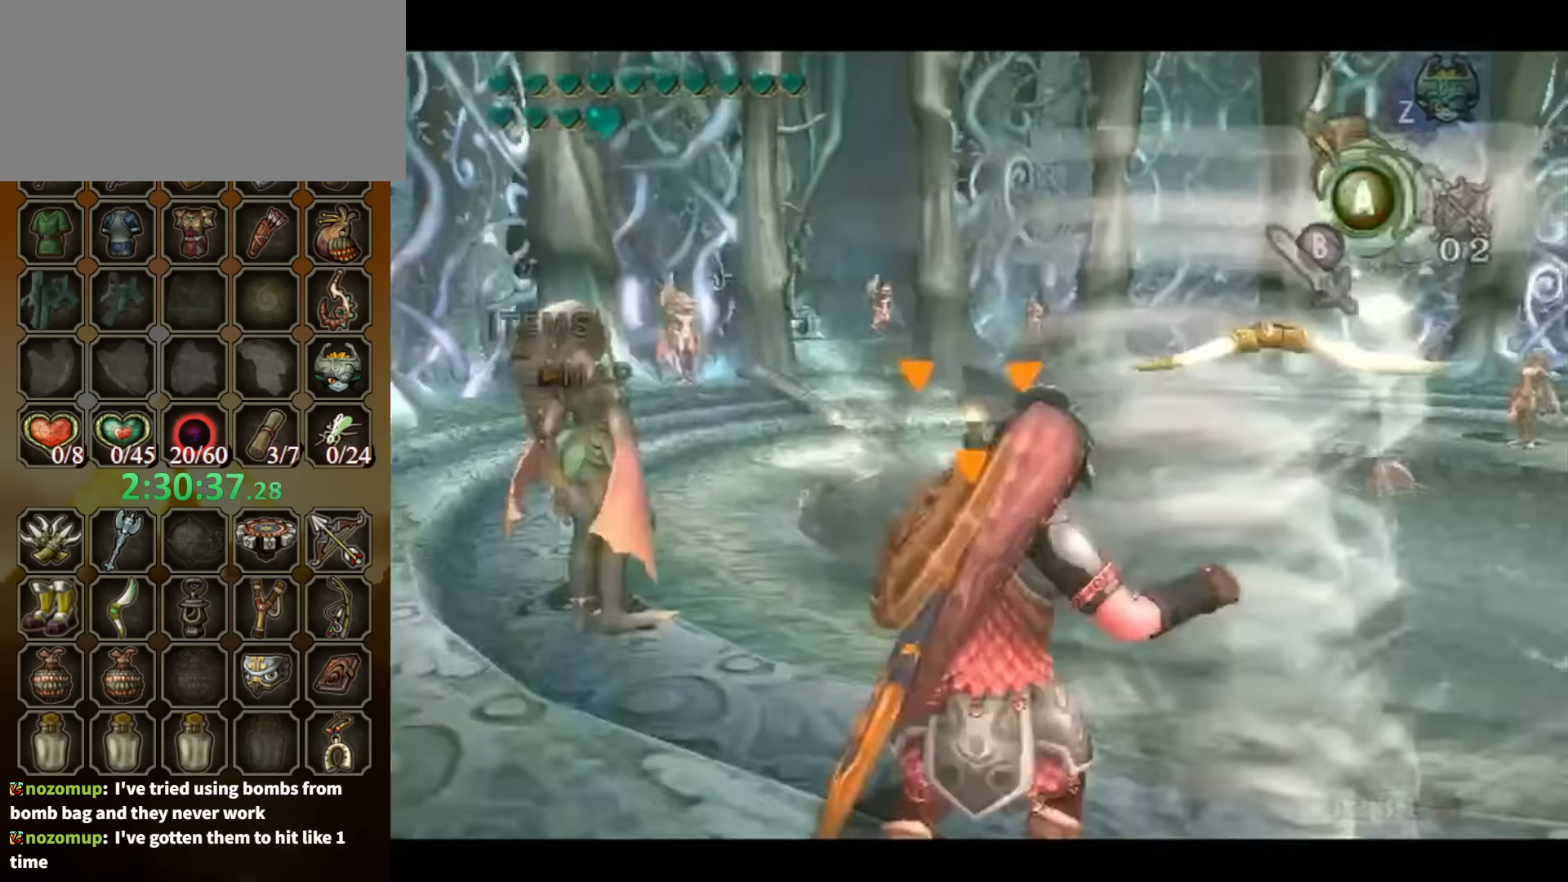
{"buttons": [], "left_stick": "up-right", "right_stick": "left", "events": [[34, "right_stick", "left"], [367, "left_stick", "up-right"]]}